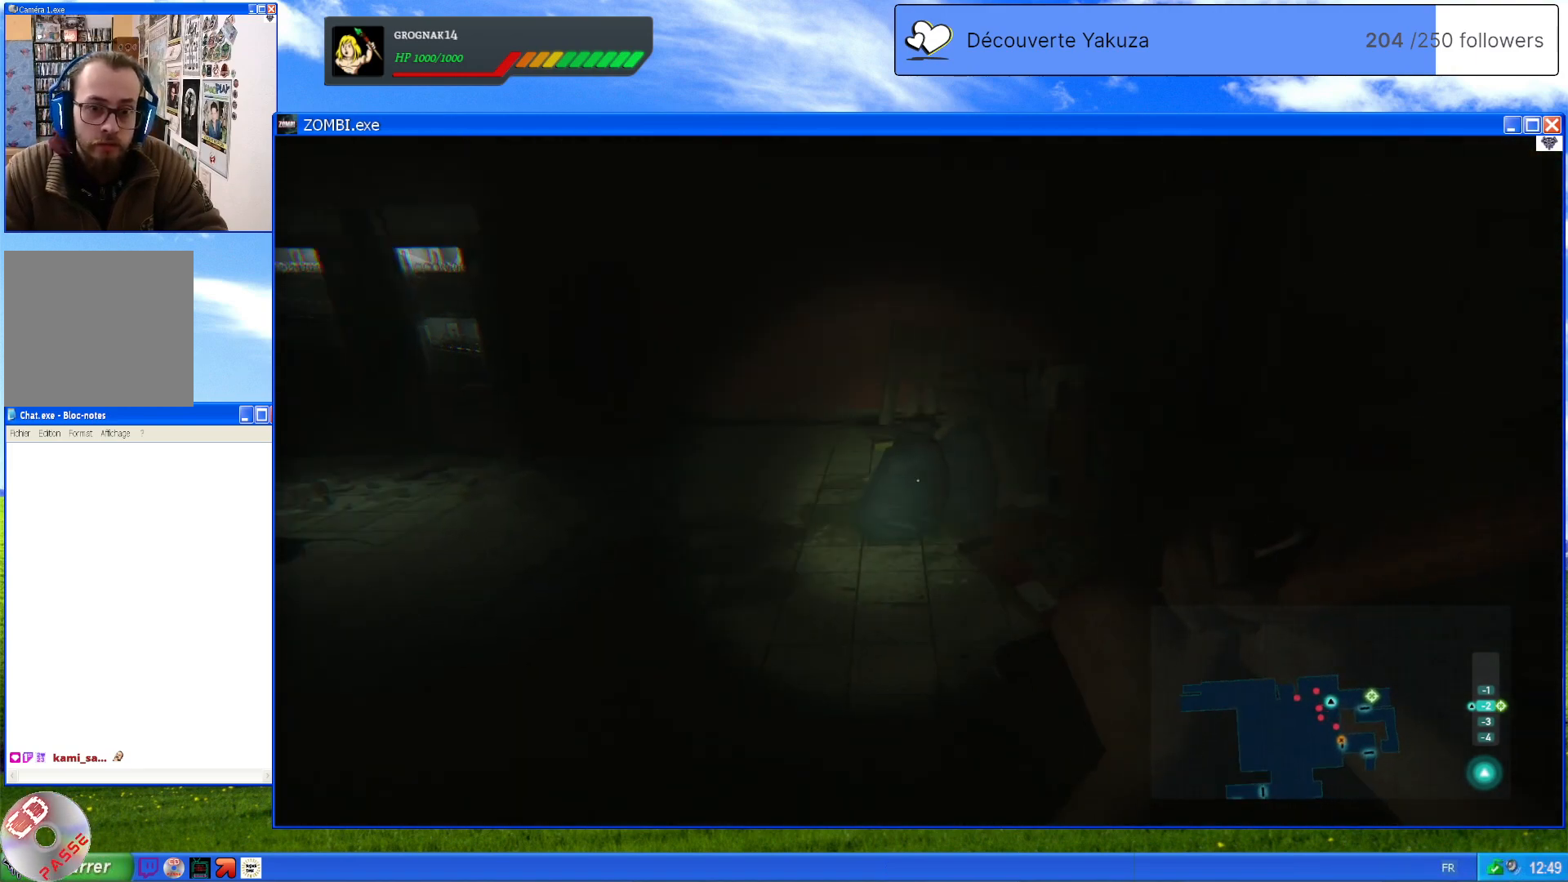
Gameplay with a controller (Xbox layout); each line is a JSON object with the inputs held at the frame after it (dt_ms = milliseconds from this image to that frame). "events" lists button and stick changes between this image and that frame as [ms after this image, input, new state], when the widget could be followed in between. Not read: L3 Y.
{"dt_ms": 500, "buttons": ["L2"], "left_stick": "center", "right_stick": "right", "events": [[60, "right_stick", "center"], [280, "right_stick", "right"]]}
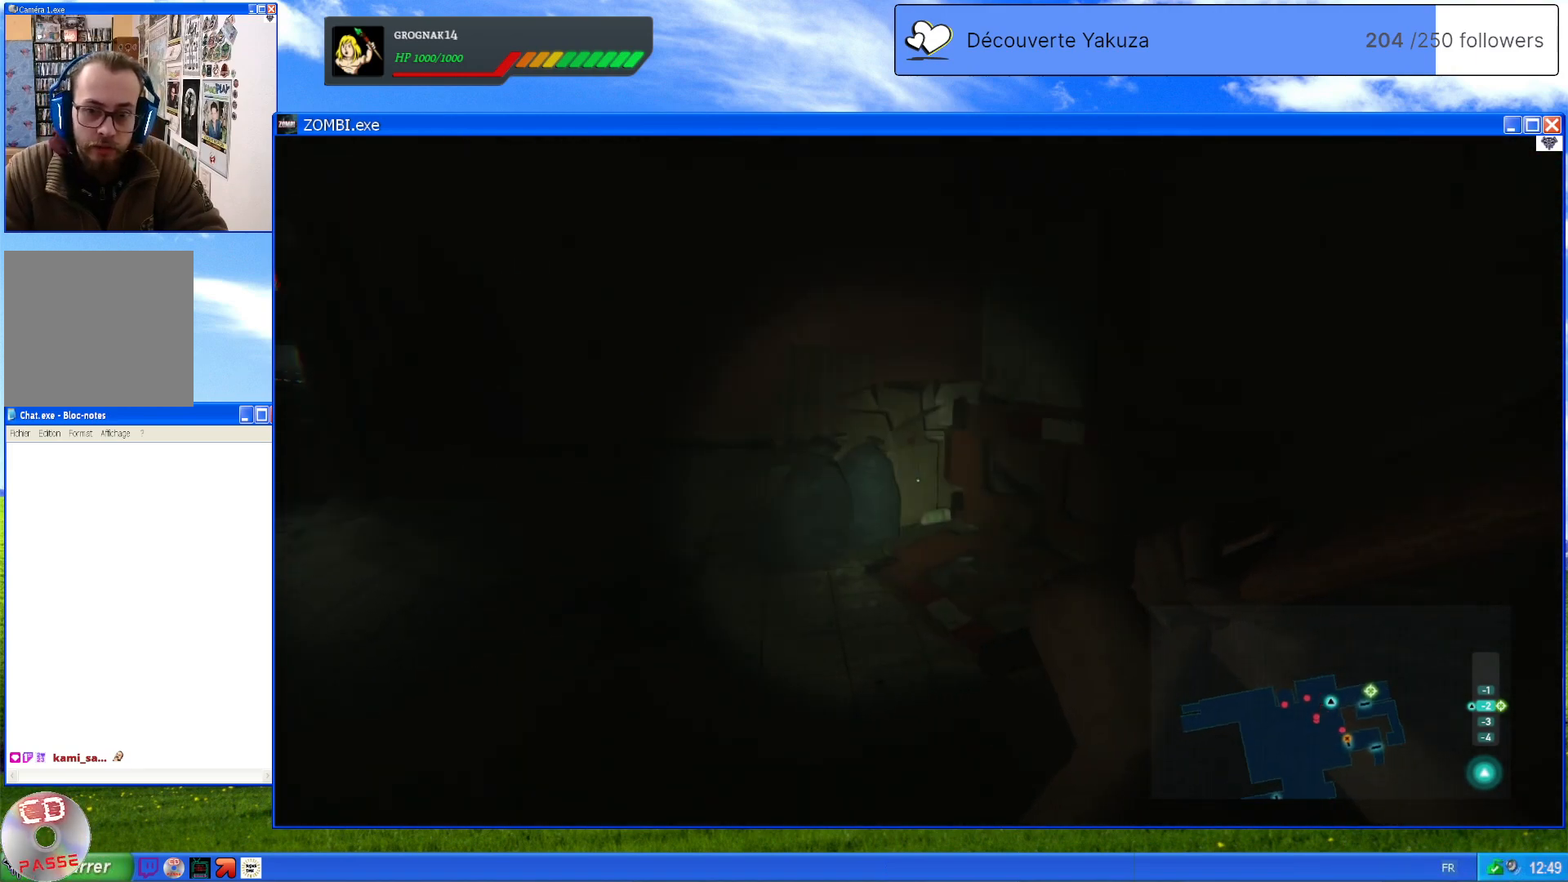
{"dt_ms": 500, "buttons": ["L2"], "left_stick": "center", "right_stick": "up-right", "events": [[460, "right_stick", "up-right"]]}
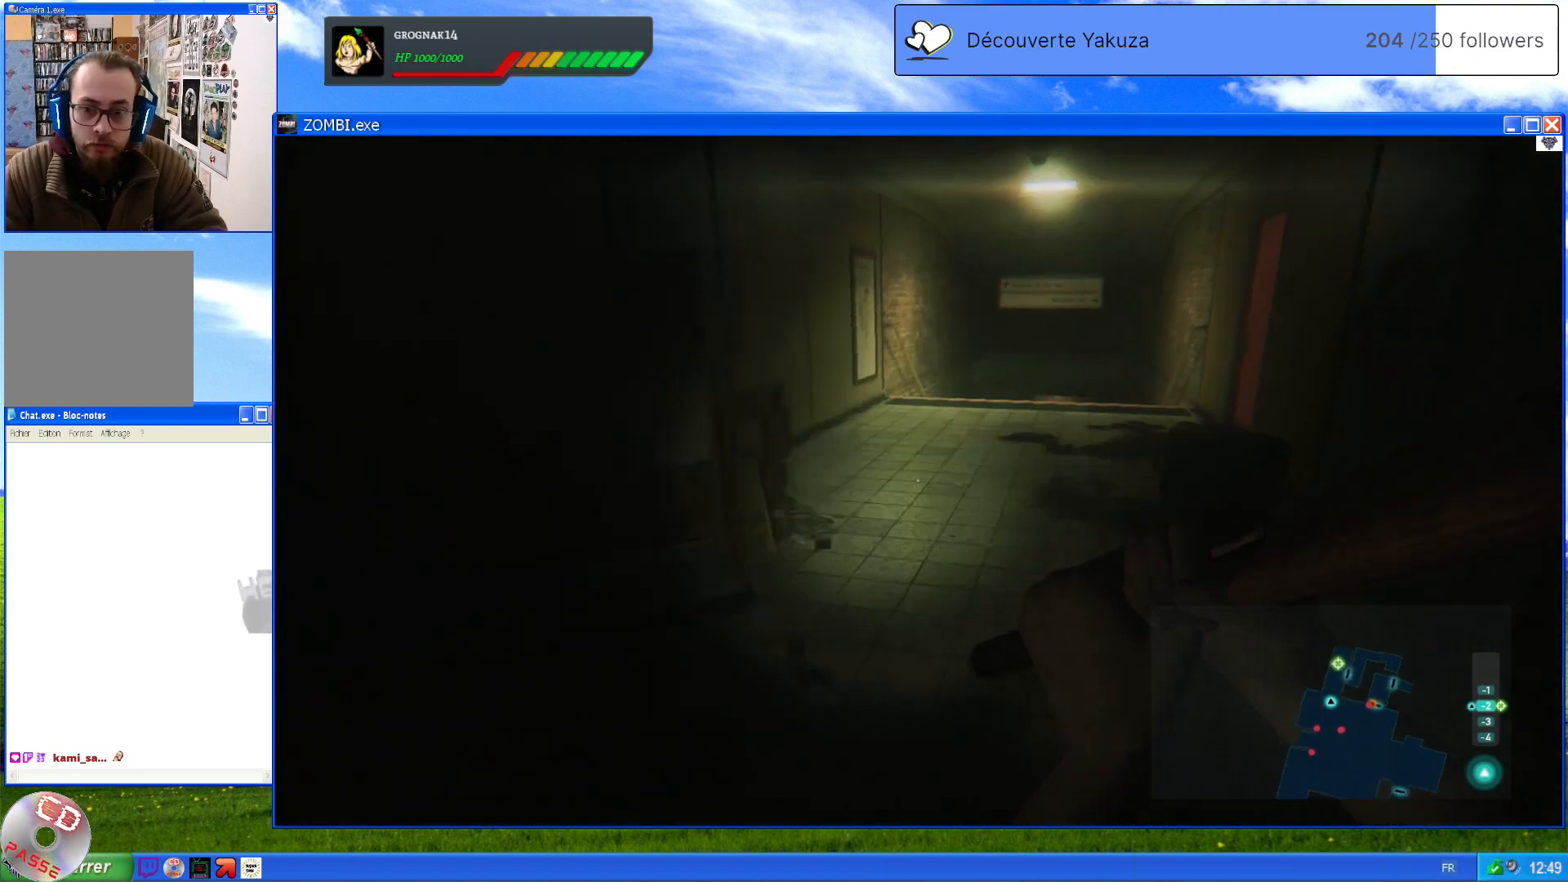
{"dt_ms": 500, "buttons": ["L2"], "left_stick": "up", "right_stick": "center", "events": [[200, "right_stick", "center"], [300, "left_stick", "up"]]}
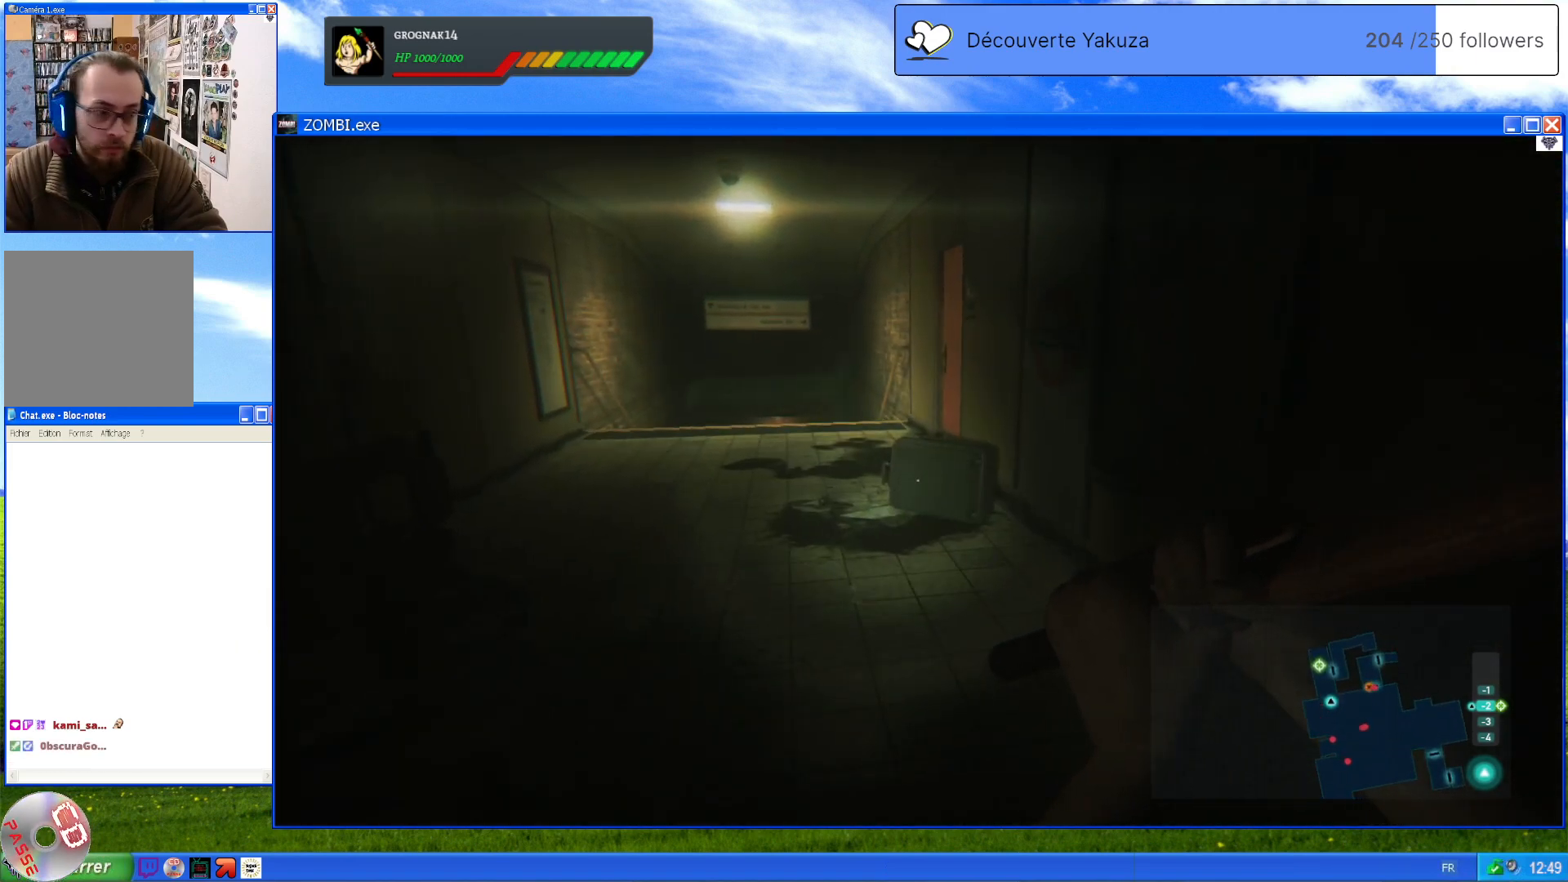
{"dt_ms": 500, "buttons": [], "left_stick": "center", "right_stick": "center", "events": [[20, "right_stick", "left"], [120, "right_stick", "center"], [180, "L2", "up"], [180, "left_stick", "center"]]}
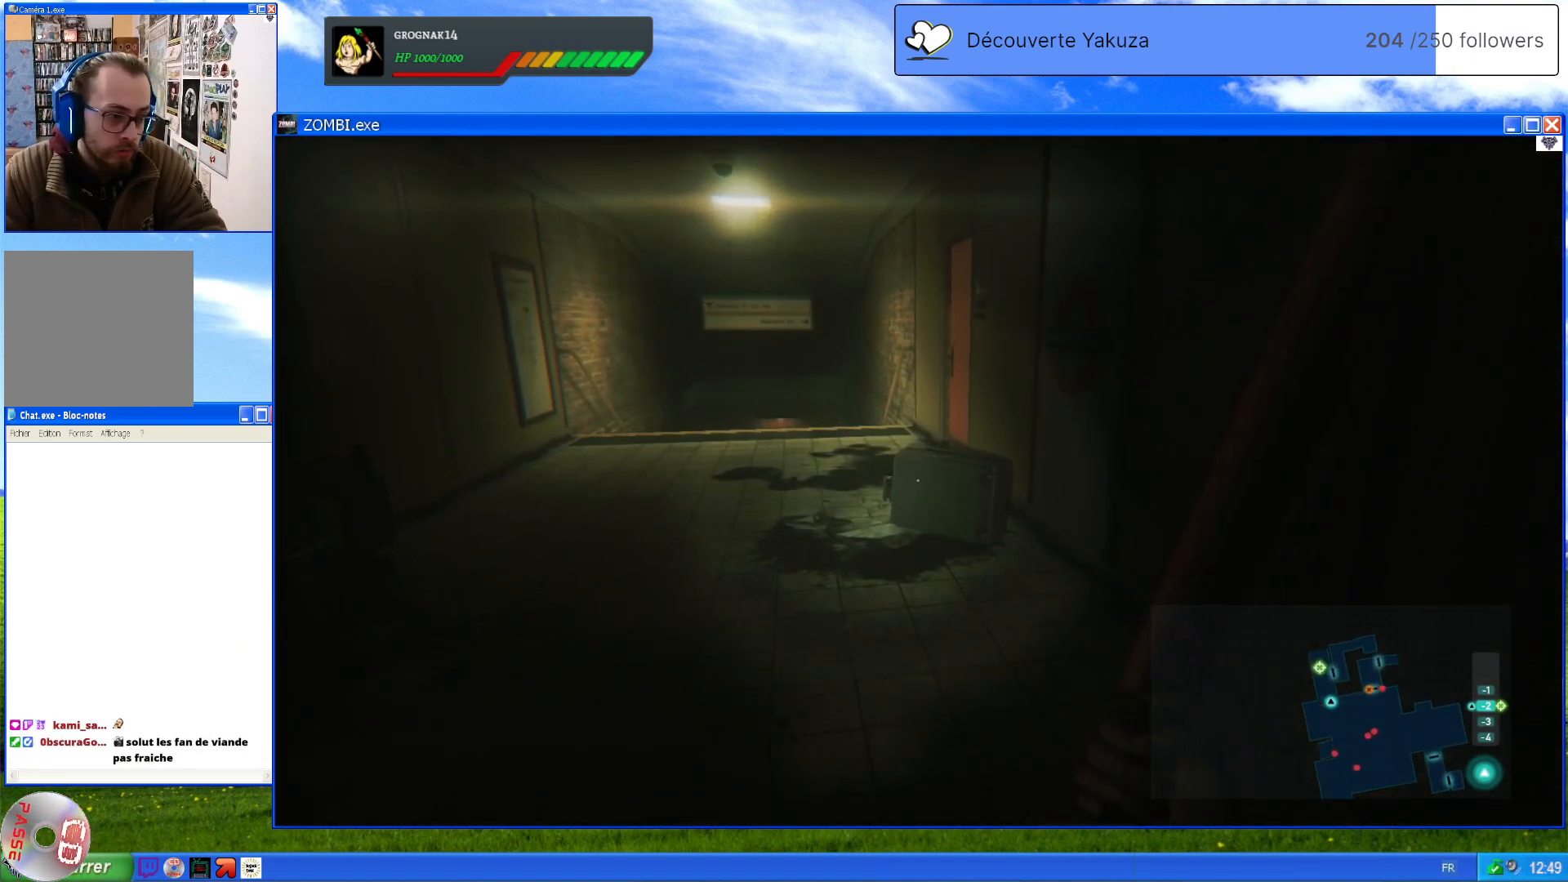
{"dt_ms": 500, "buttons": [], "left_stick": "center", "right_stick": "center", "events": []}
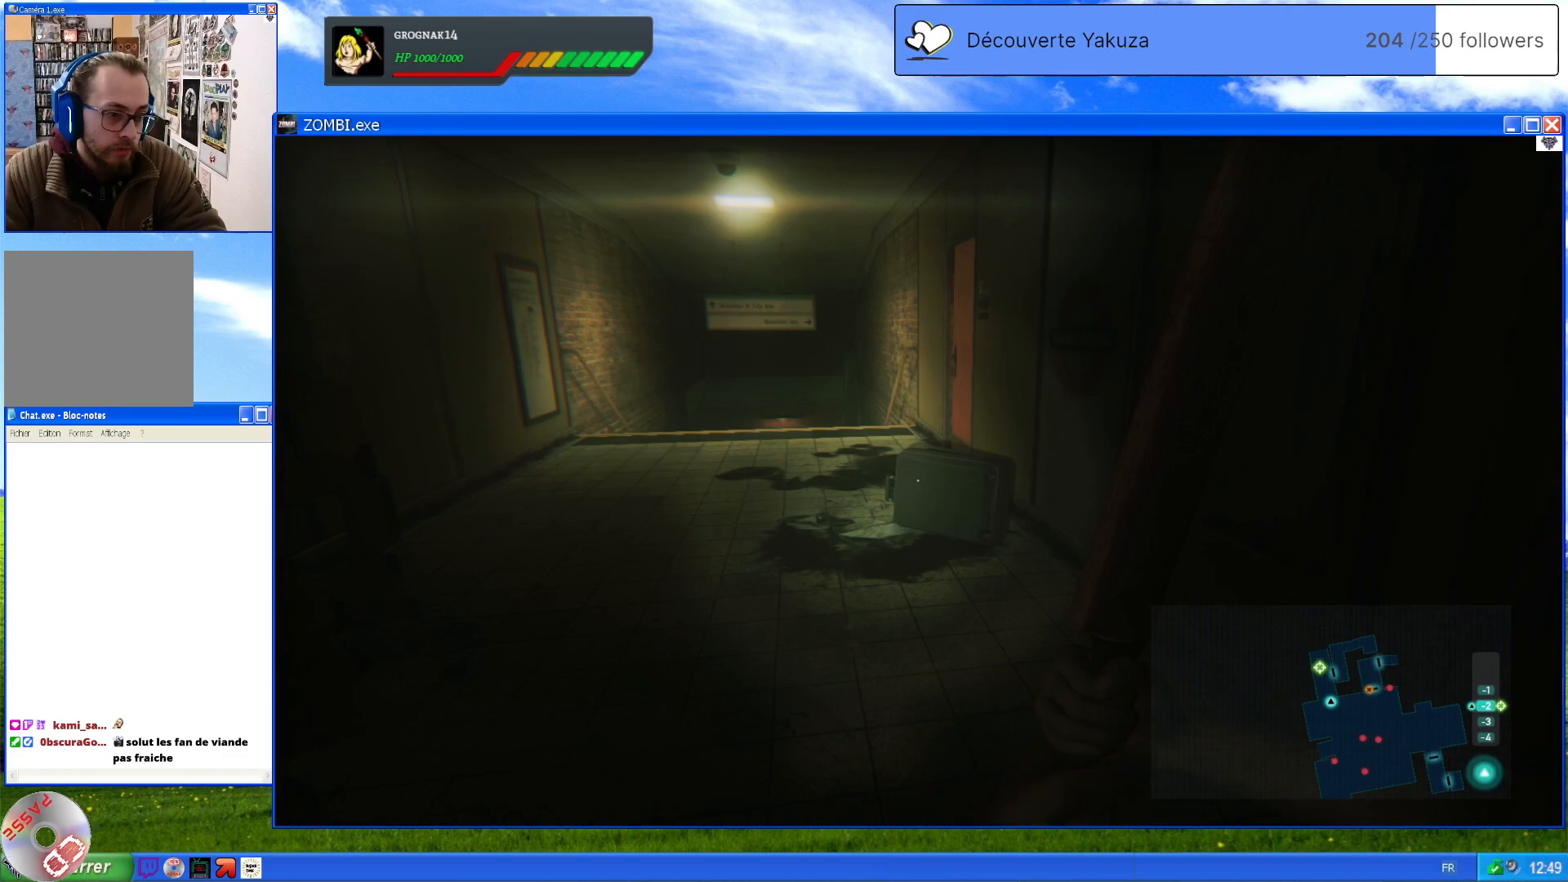
{"dt_ms": 500, "buttons": [], "left_stick": "up-left", "right_stick": "center", "events": [[220, "left_stick", "left"], [460, "left_stick", "up-left"]]}
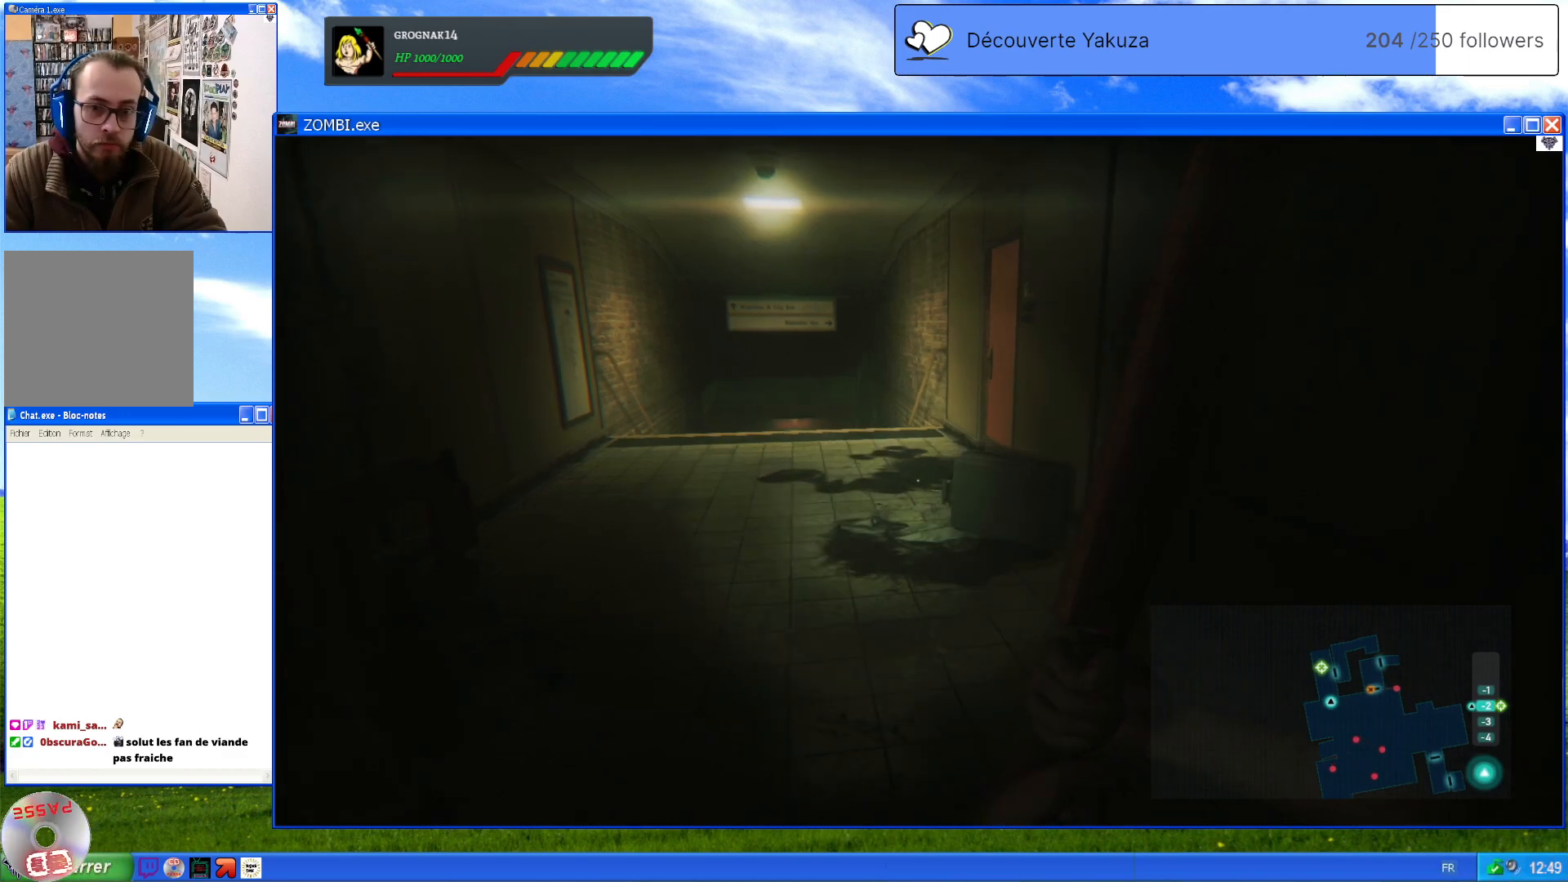
{"dt_ms": 1000, "buttons": [], "left_stick": "up", "right_stick": "center", "events": [[180, "left_stick", "up"], [280, "left_stick", "up-left"], [500, "right_stick", "up-left"], [720, "right_stick", "center"], [760, "left_stick", "up"]]}
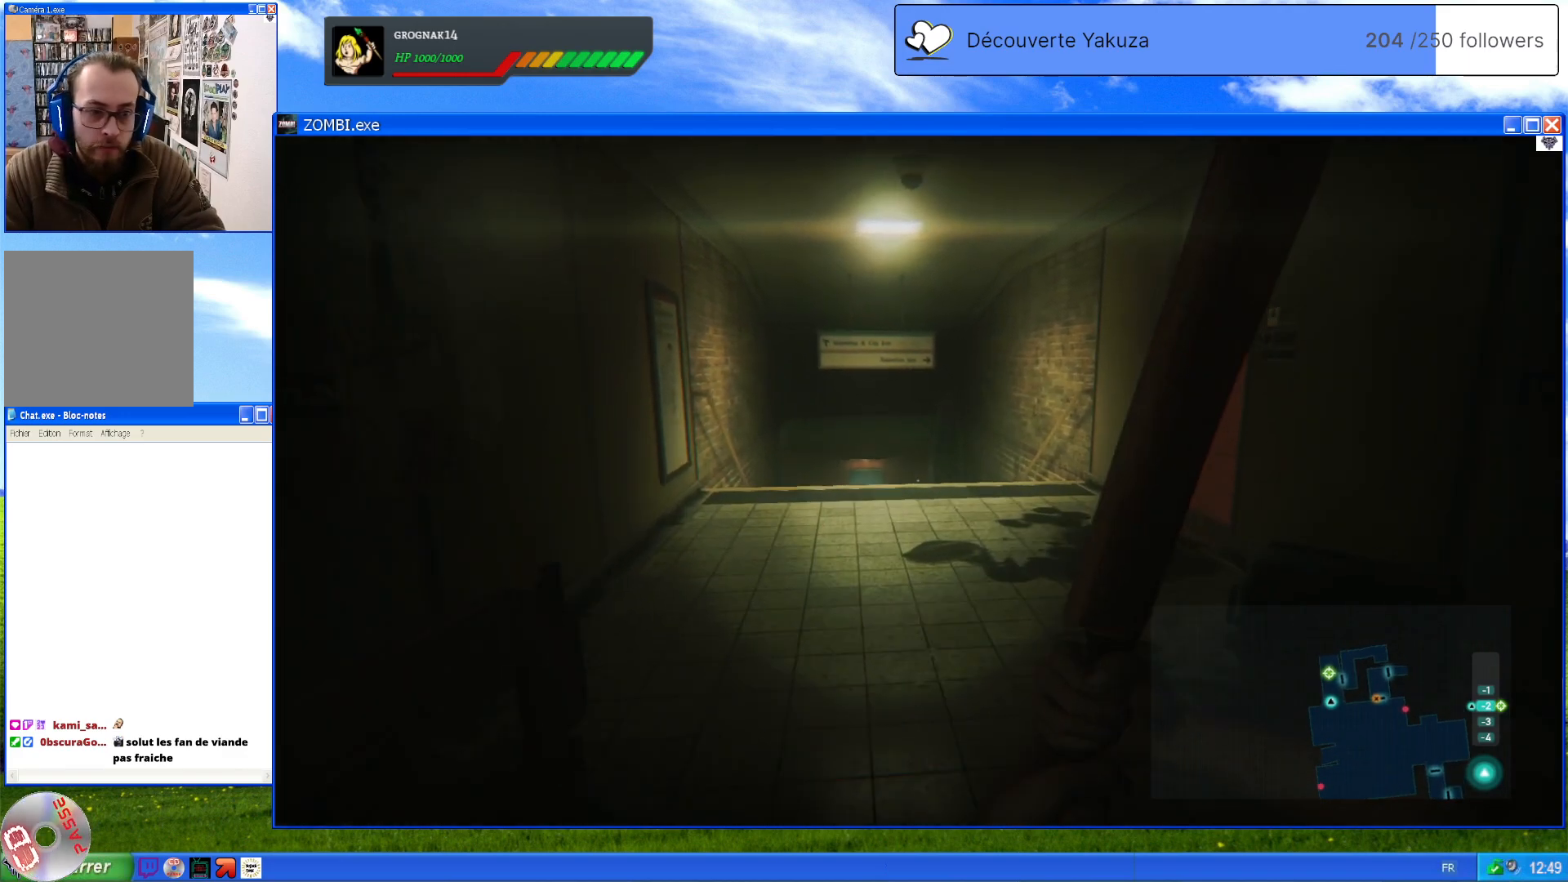
{"dt_ms": 500, "buttons": [], "left_stick": "up-right", "right_stick": "center", "events": [[180, "left_stick", "up-right"]]}
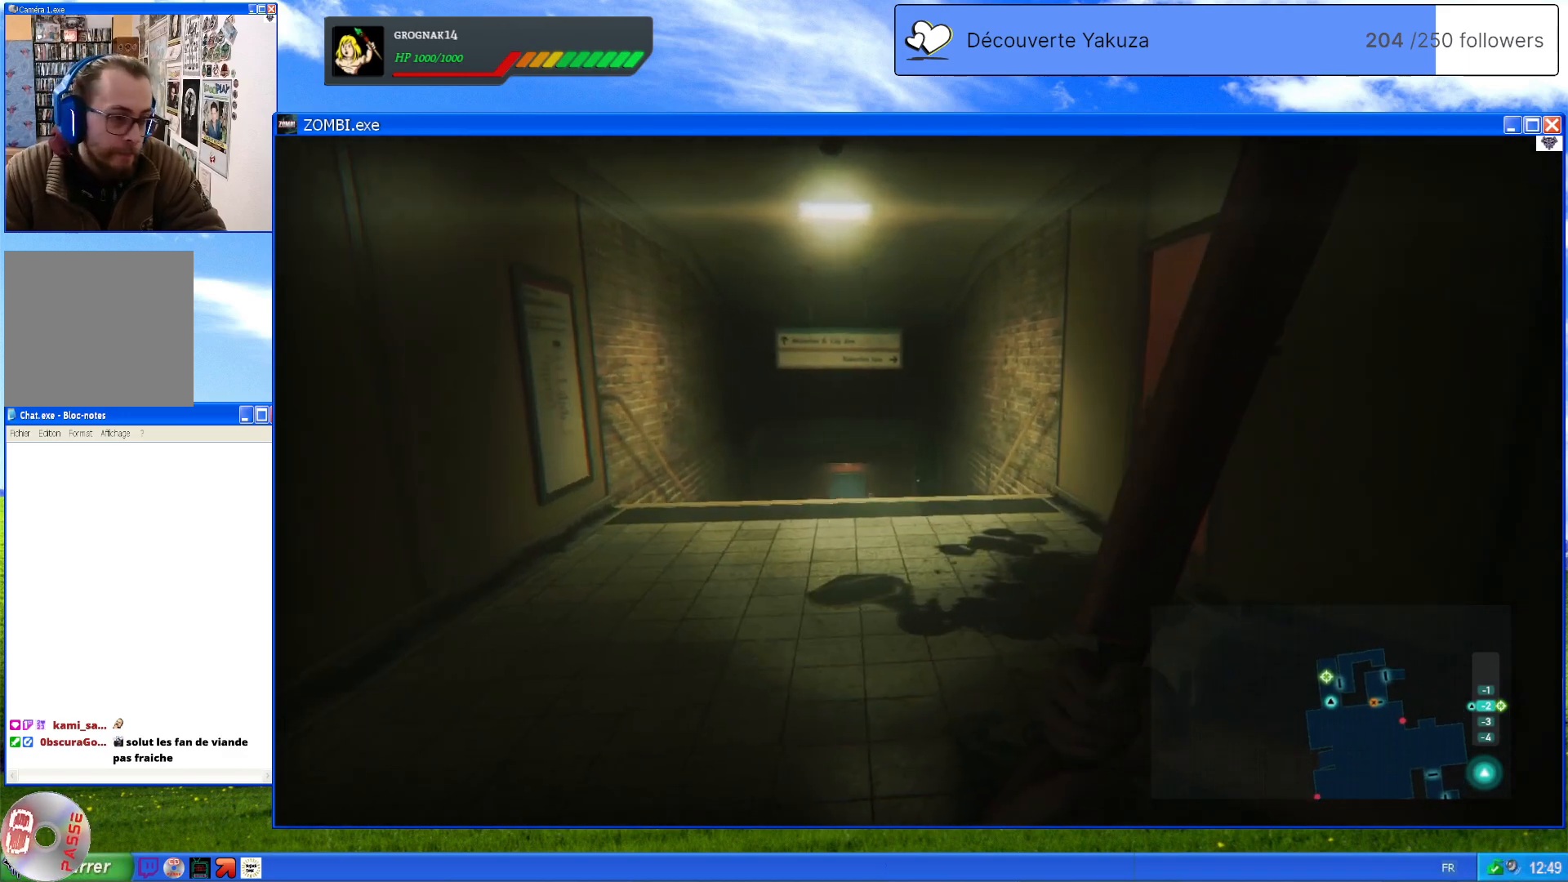
{"dt_ms": 500, "buttons": [], "left_stick": "up-left", "right_stick": "right", "events": [[40, "left_stick", "up-left"], [480, "right_stick", "right"]]}
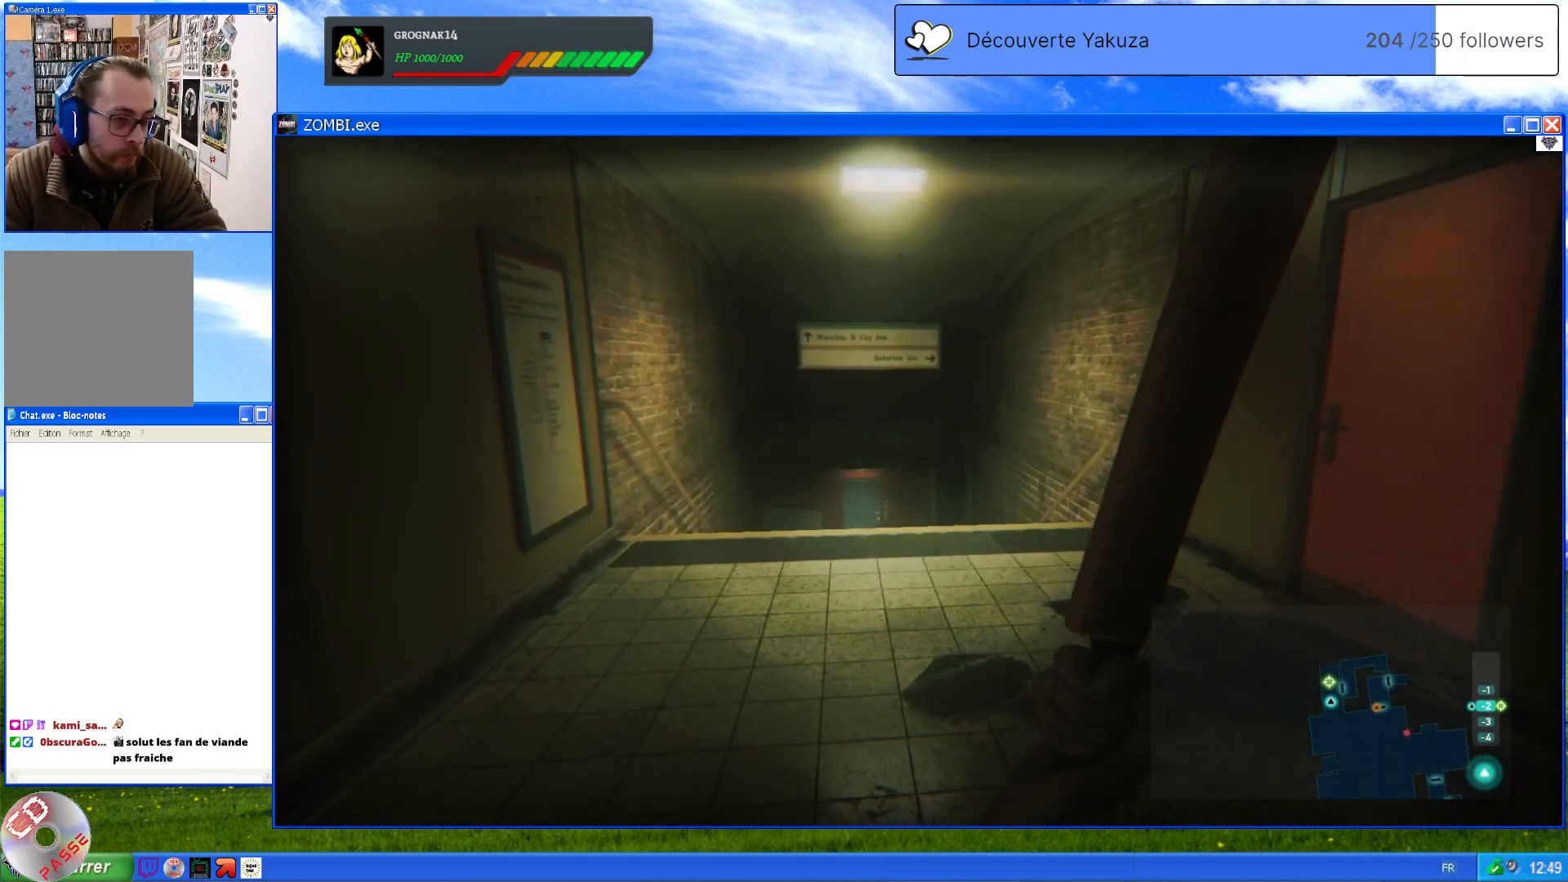
{"dt_ms": 500, "buttons": [], "left_stick": "center", "right_stick": "center", "events": [[220, "left_stick", "center"], [460, "right_stick", "center"]]}
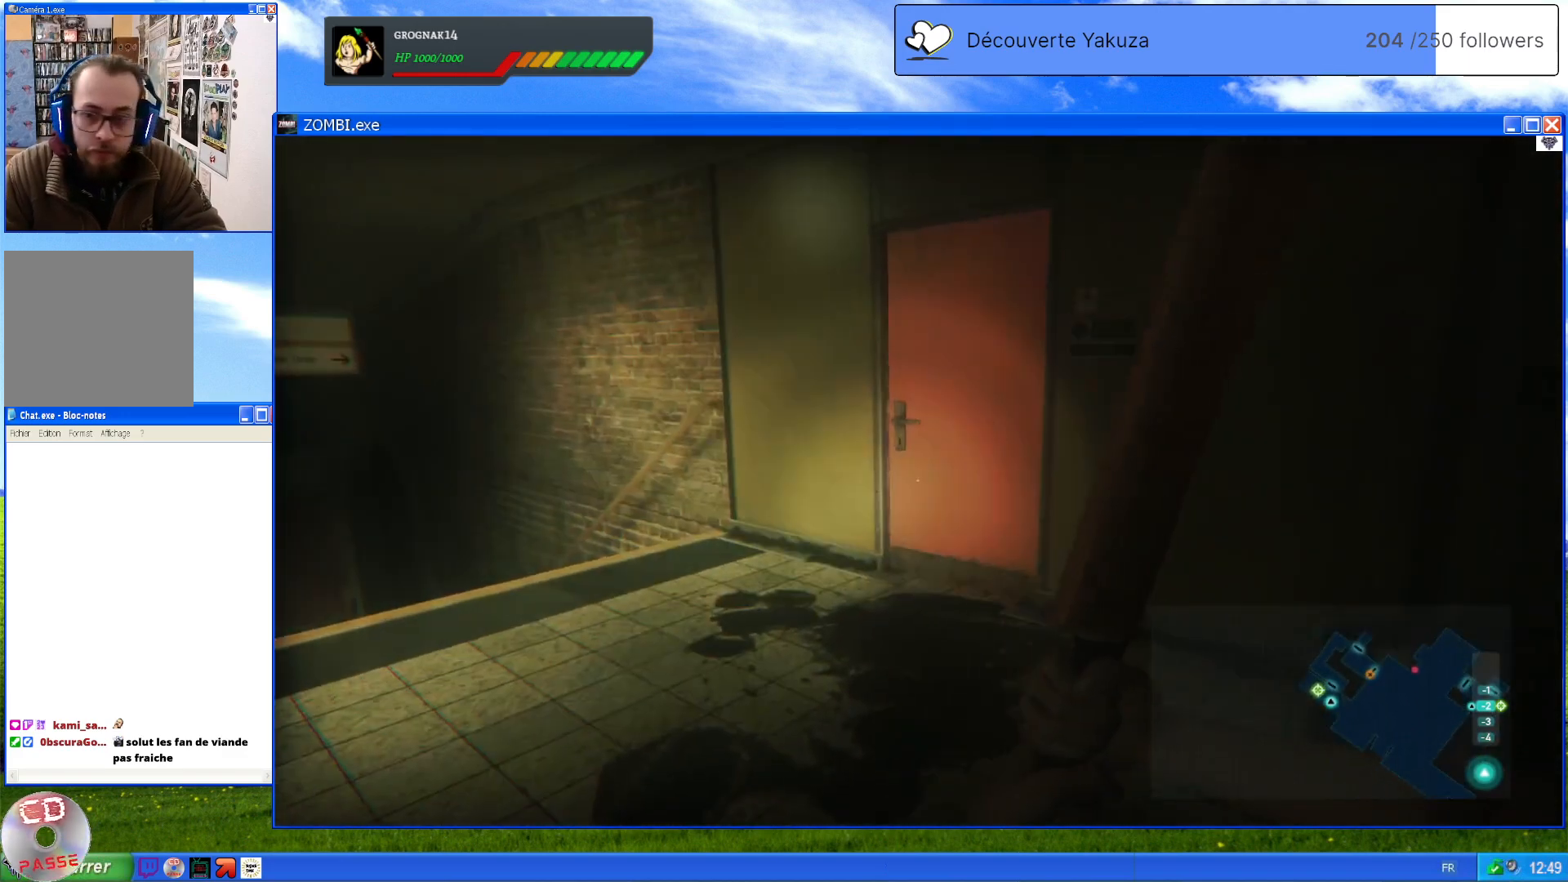
{"dt_ms": 500, "buttons": [], "left_stick": "up", "right_stick": "center", "events": [[300, "left_stick", "up"], [300, "right_stick", "right"], [420, "right_stick", "center"]]}
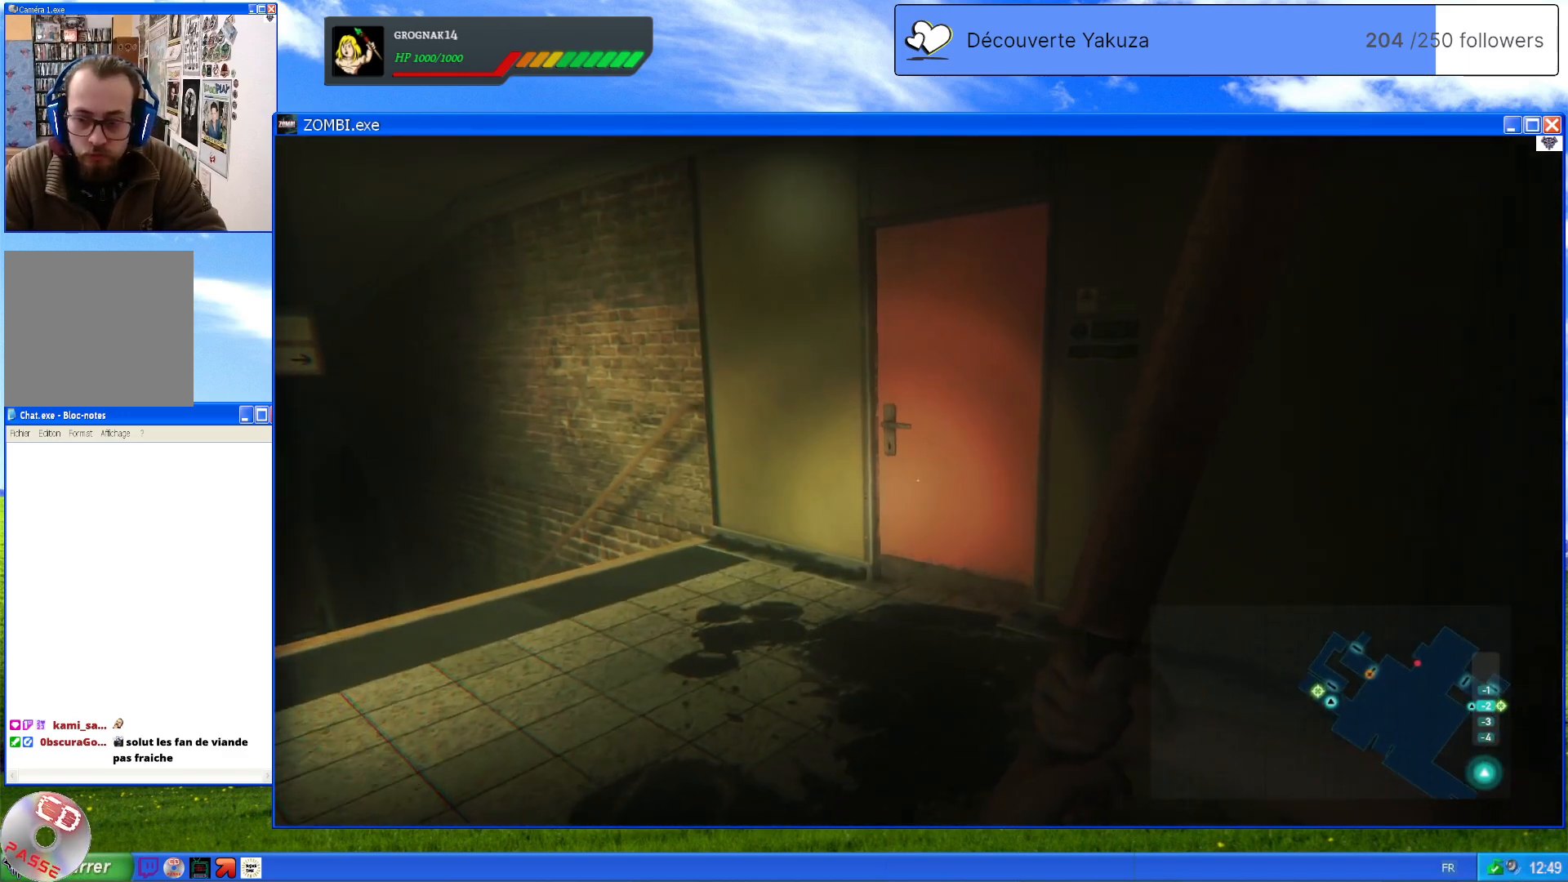
{"dt_ms": 500, "buttons": [], "left_stick": "center", "right_stick": "center", "events": [[180, "right_stick", "left"], [300, "right_stick", "center"], [460, "left_stick", "center"]]}
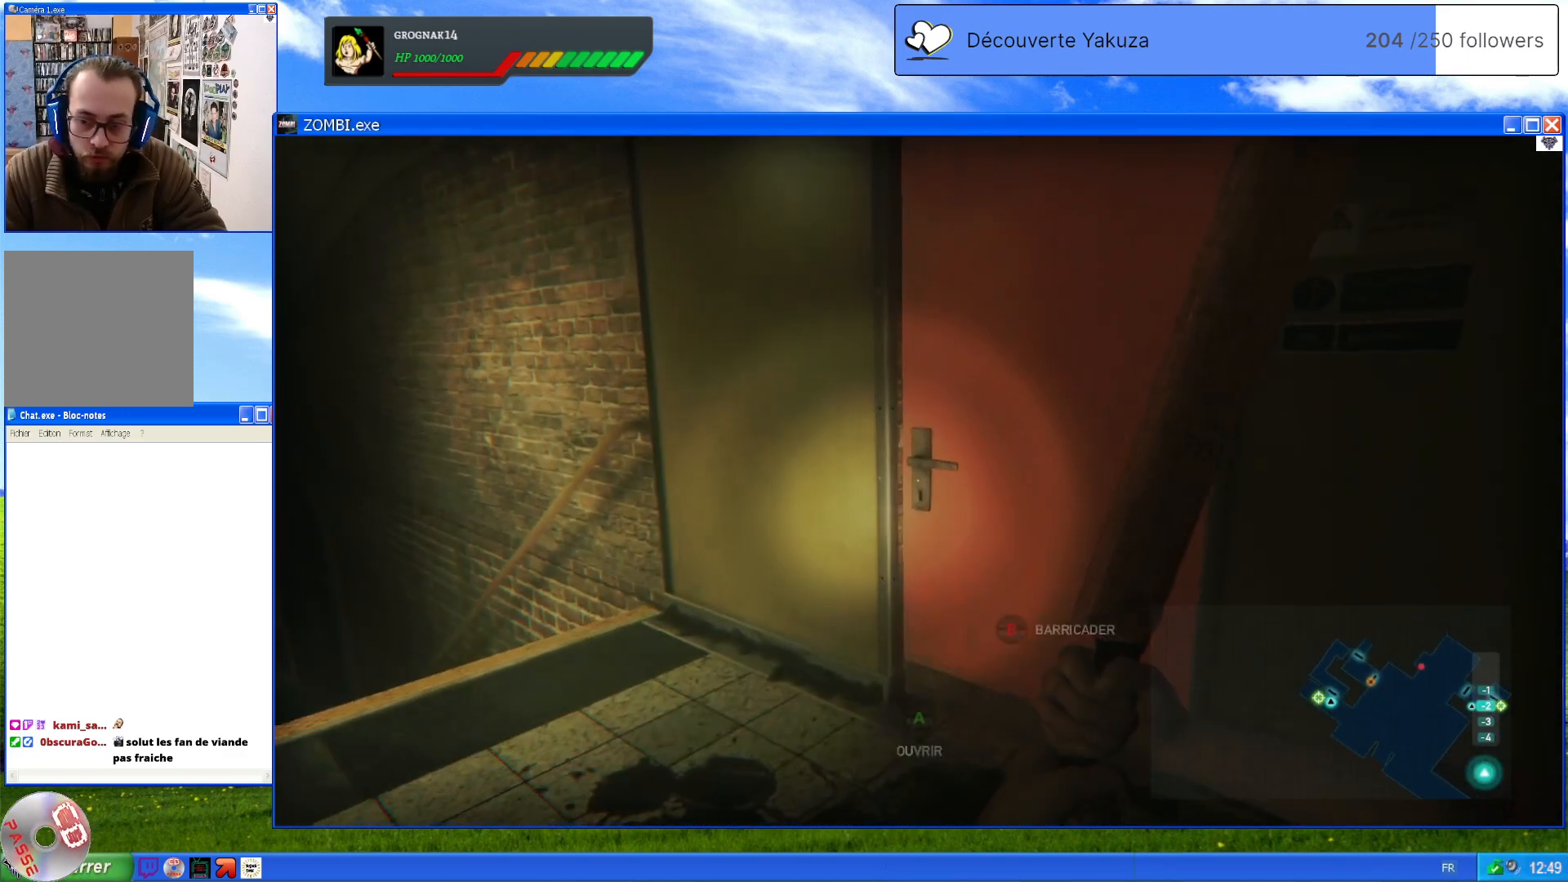
{"dt_ms": 500, "buttons": [], "left_stick": "up-left", "right_stick": "down-left", "events": [[20, "right_stick", "left"], [220, "left_stick", "up-left"], [240, "right_stick", "down-left"]]}
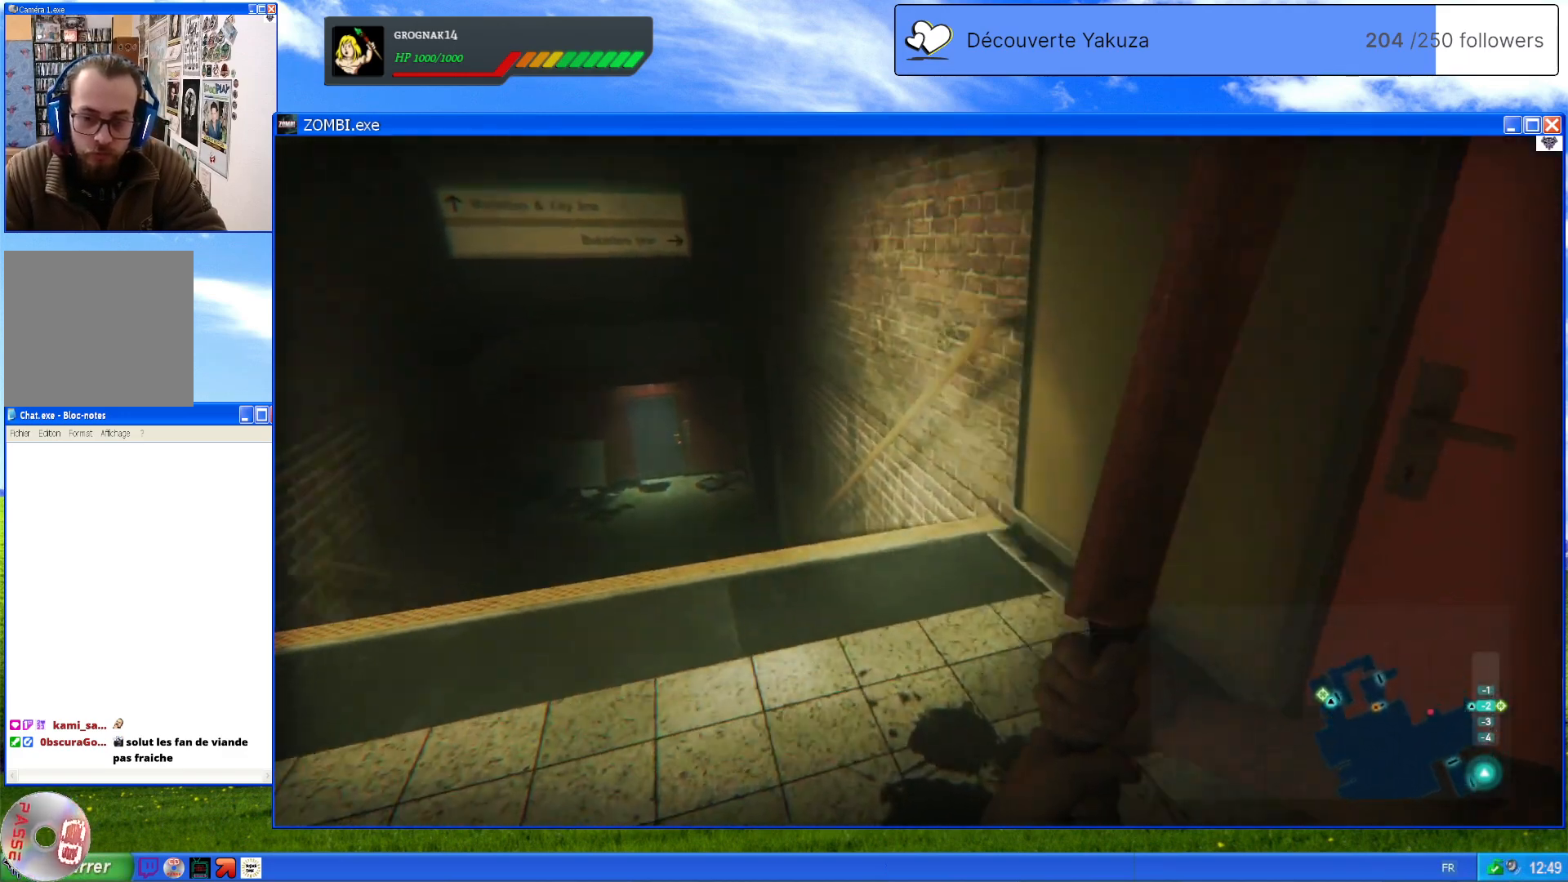
{"dt_ms": 500, "buttons": [], "left_stick": "up-left", "right_stick": "down-left", "events": [[40, "right_stick", "center"], [360, "right_stick", "down-left"]]}
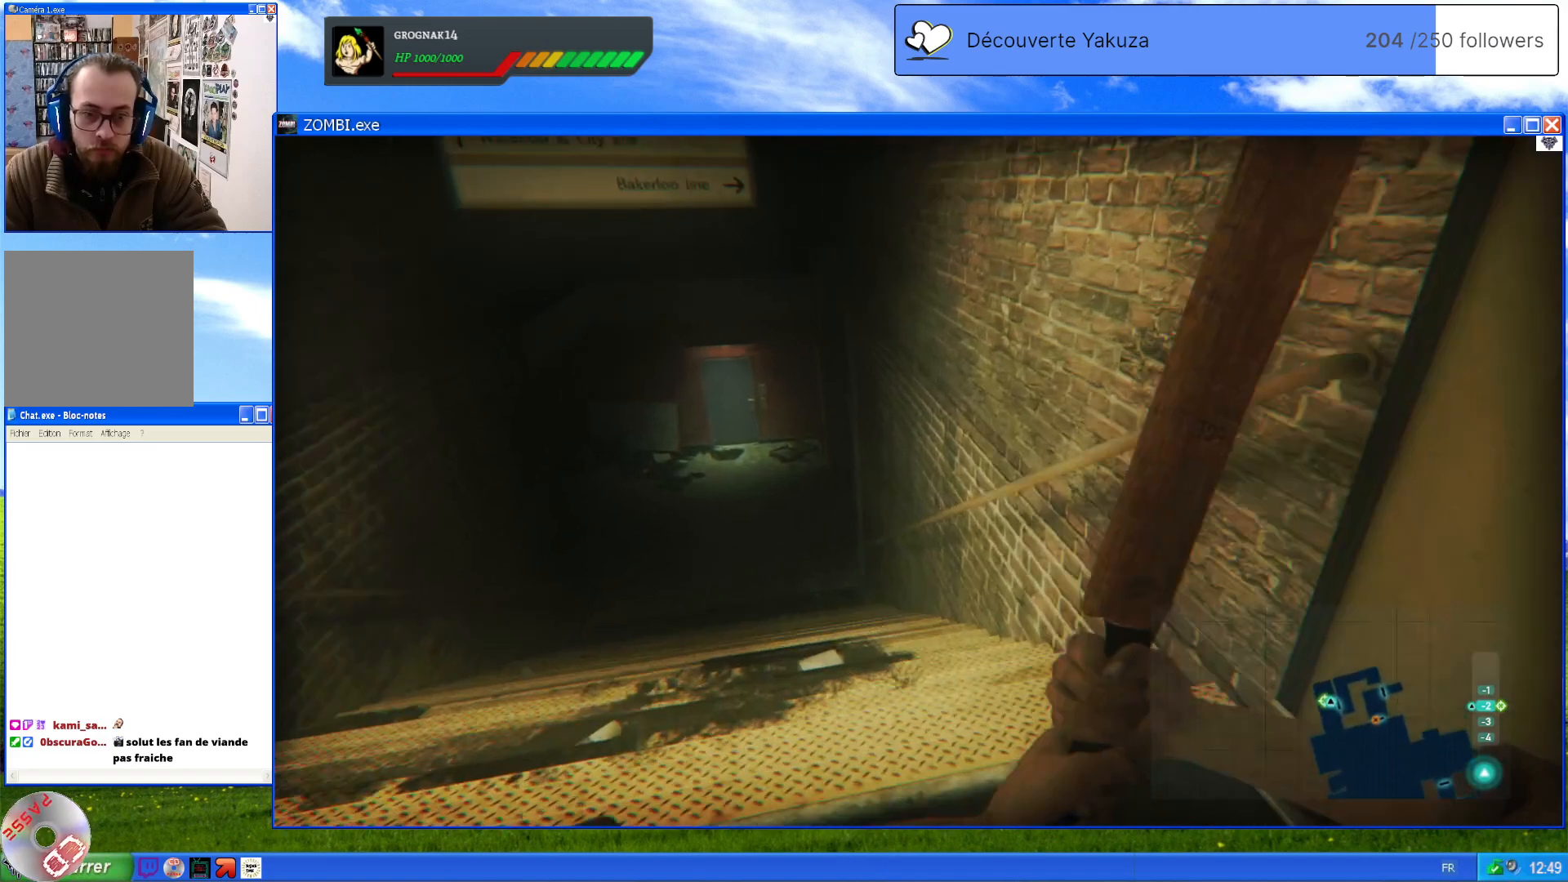
{"dt_ms": 500, "buttons": [], "left_stick": "up", "right_stick": "up-right", "events": [[200, "right_stick", "center"], [220, "left_stick", "up"], [440, "right_stick", "up-right"]]}
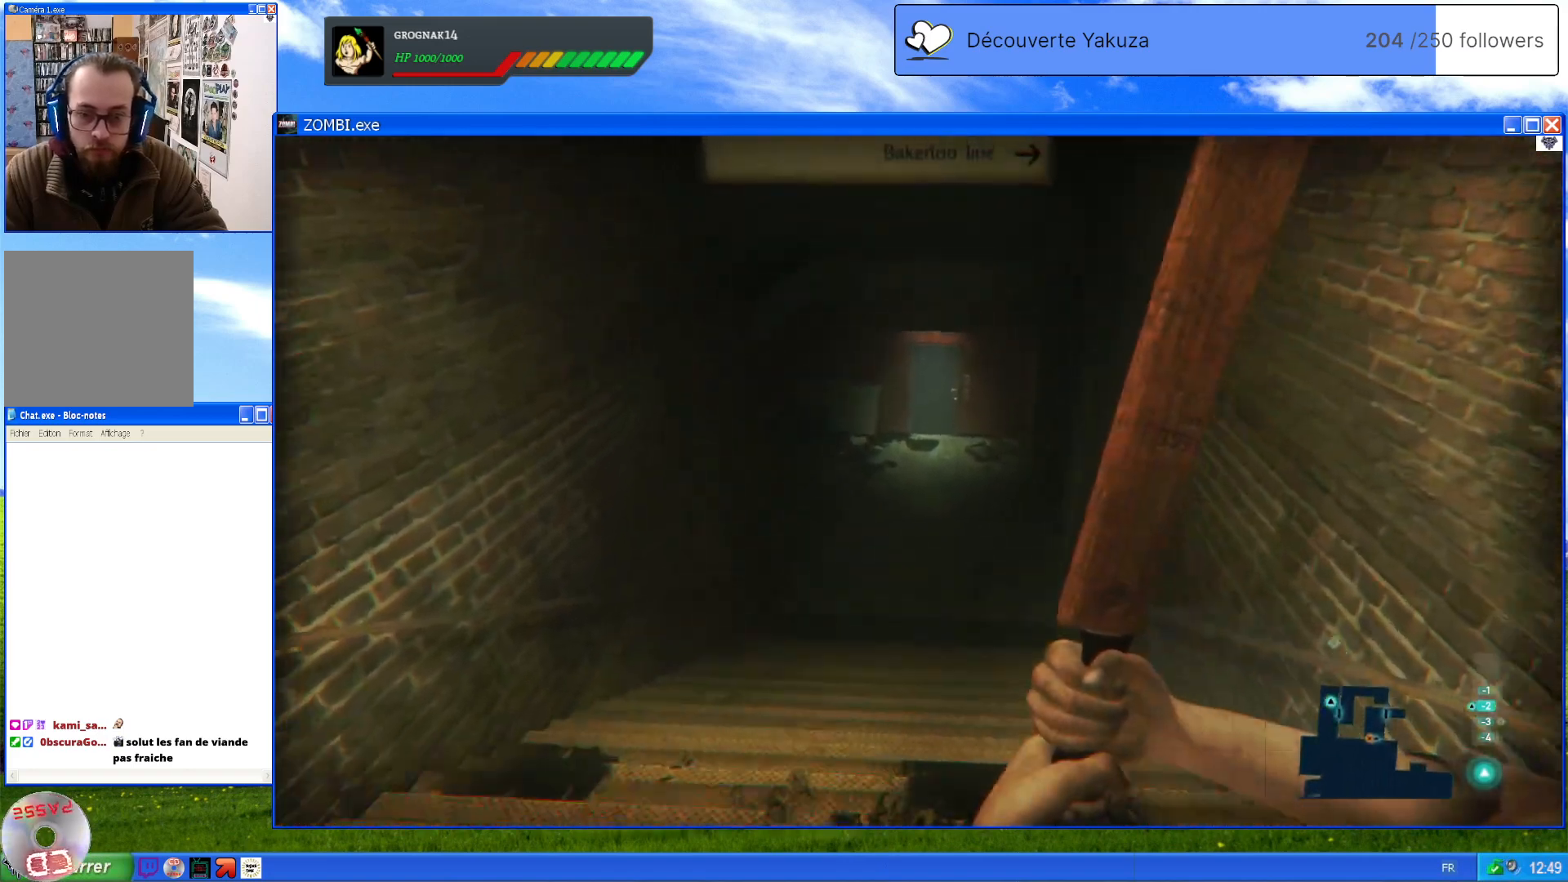
{"dt_ms": 500, "buttons": [], "left_stick": "up", "right_stick": "center", "events": [[100, "right_stick", "center"]]}
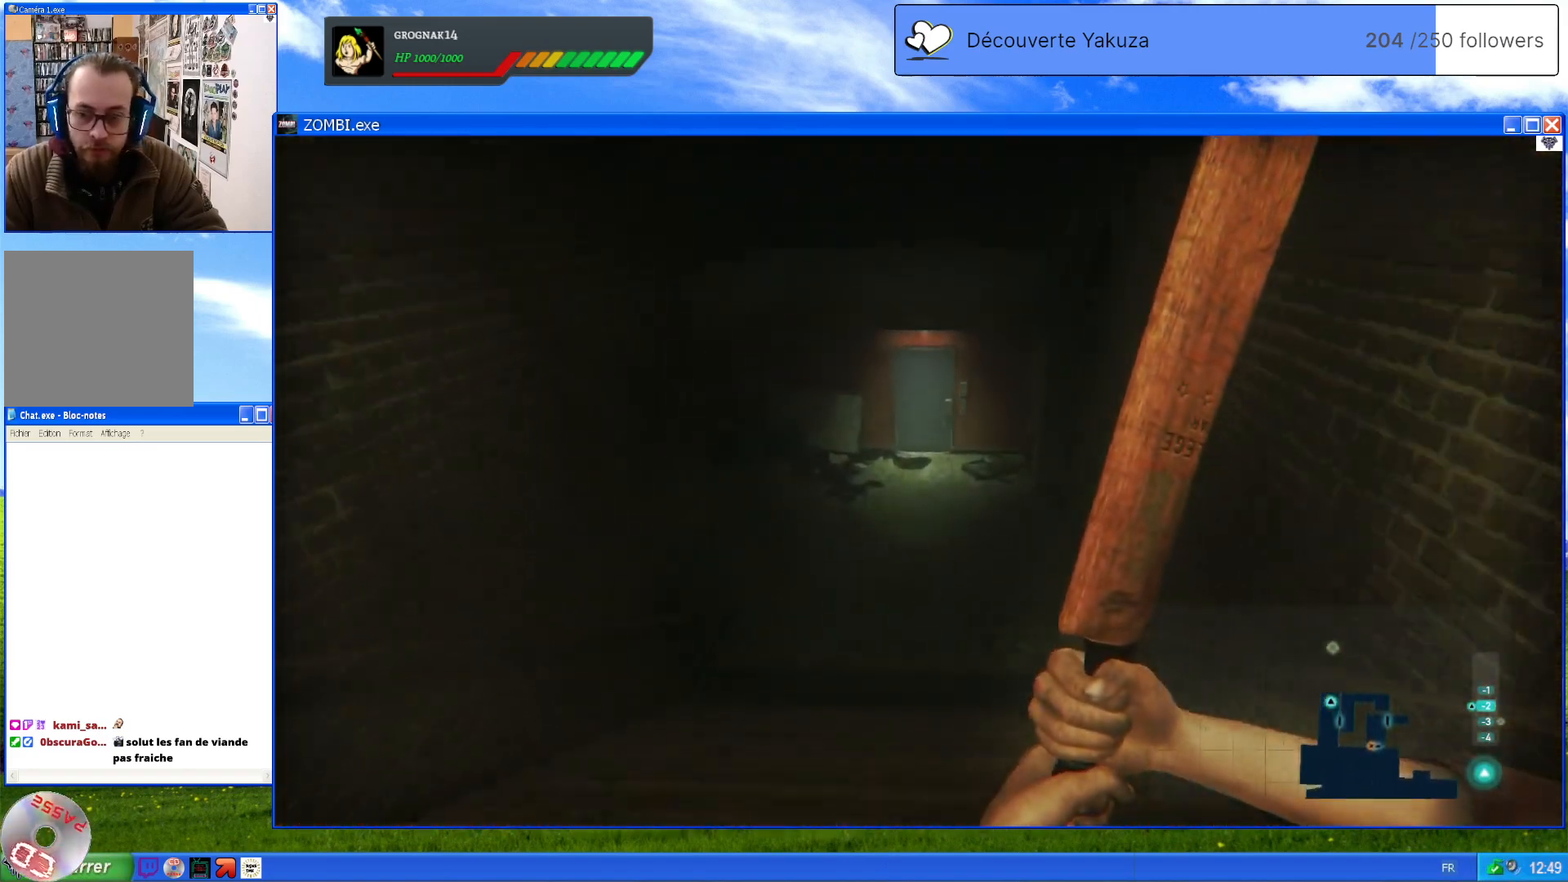
{"dt_ms": 500, "buttons": [], "left_stick": "up", "right_stick": "center", "events": [[100, "right_stick", "up"], [360, "right_stick", "center"]]}
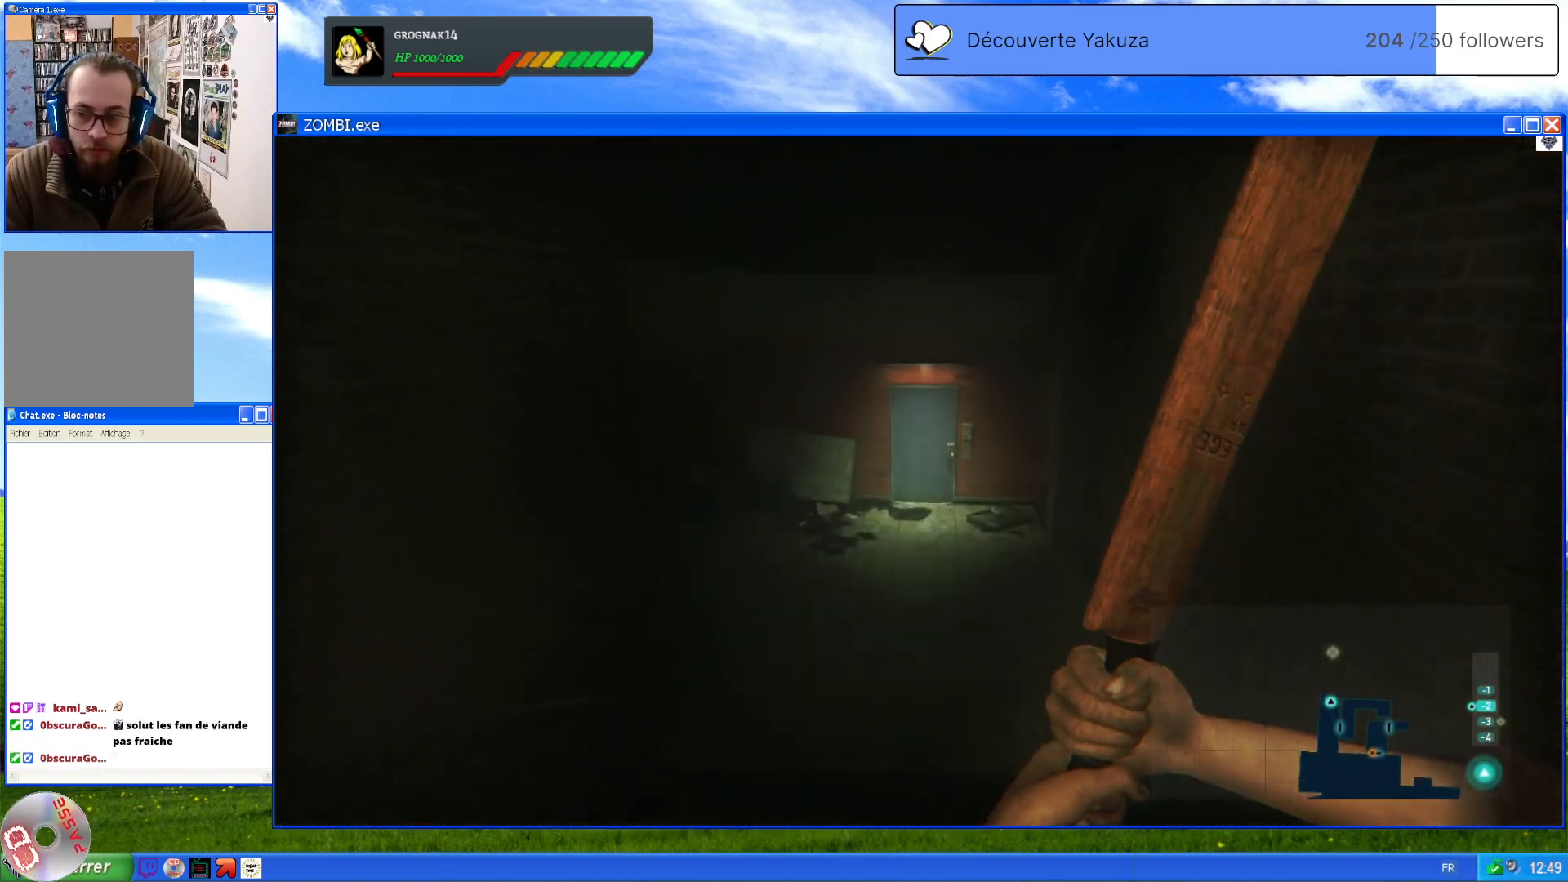
{"dt_ms": 500, "buttons": [], "left_stick": "up", "right_stick": "up", "events": [[320, "right_stick", "up"]]}
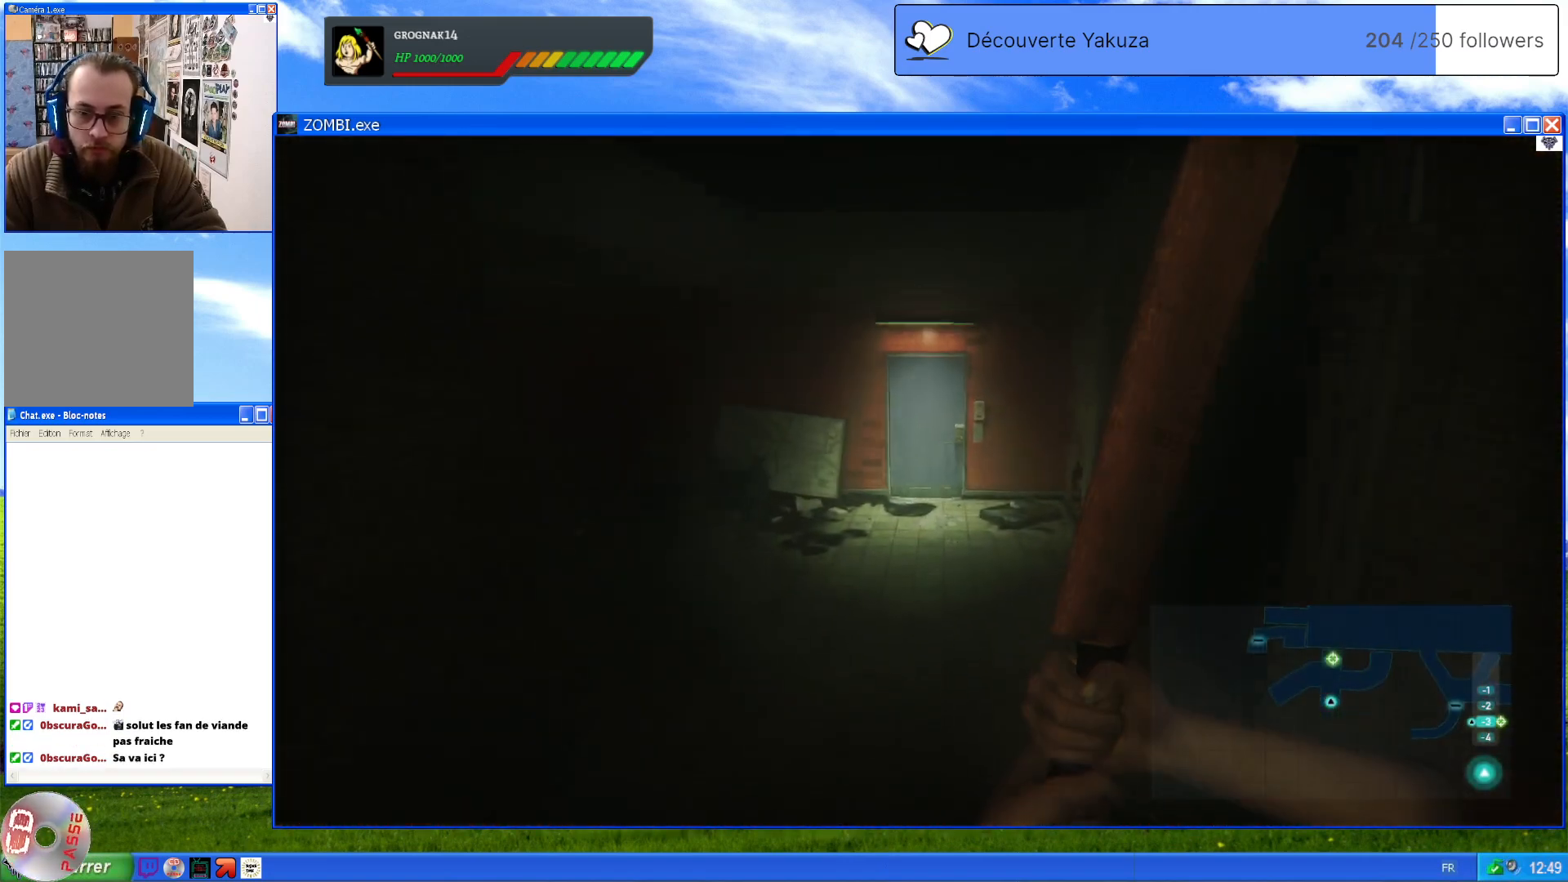
{"dt_ms": 500, "buttons": [], "left_stick": "center", "right_stick": "left", "events": [[100, "right_stick", "center"], [300, "left_stick", "center"], [360, "right_stick", "left"]]}
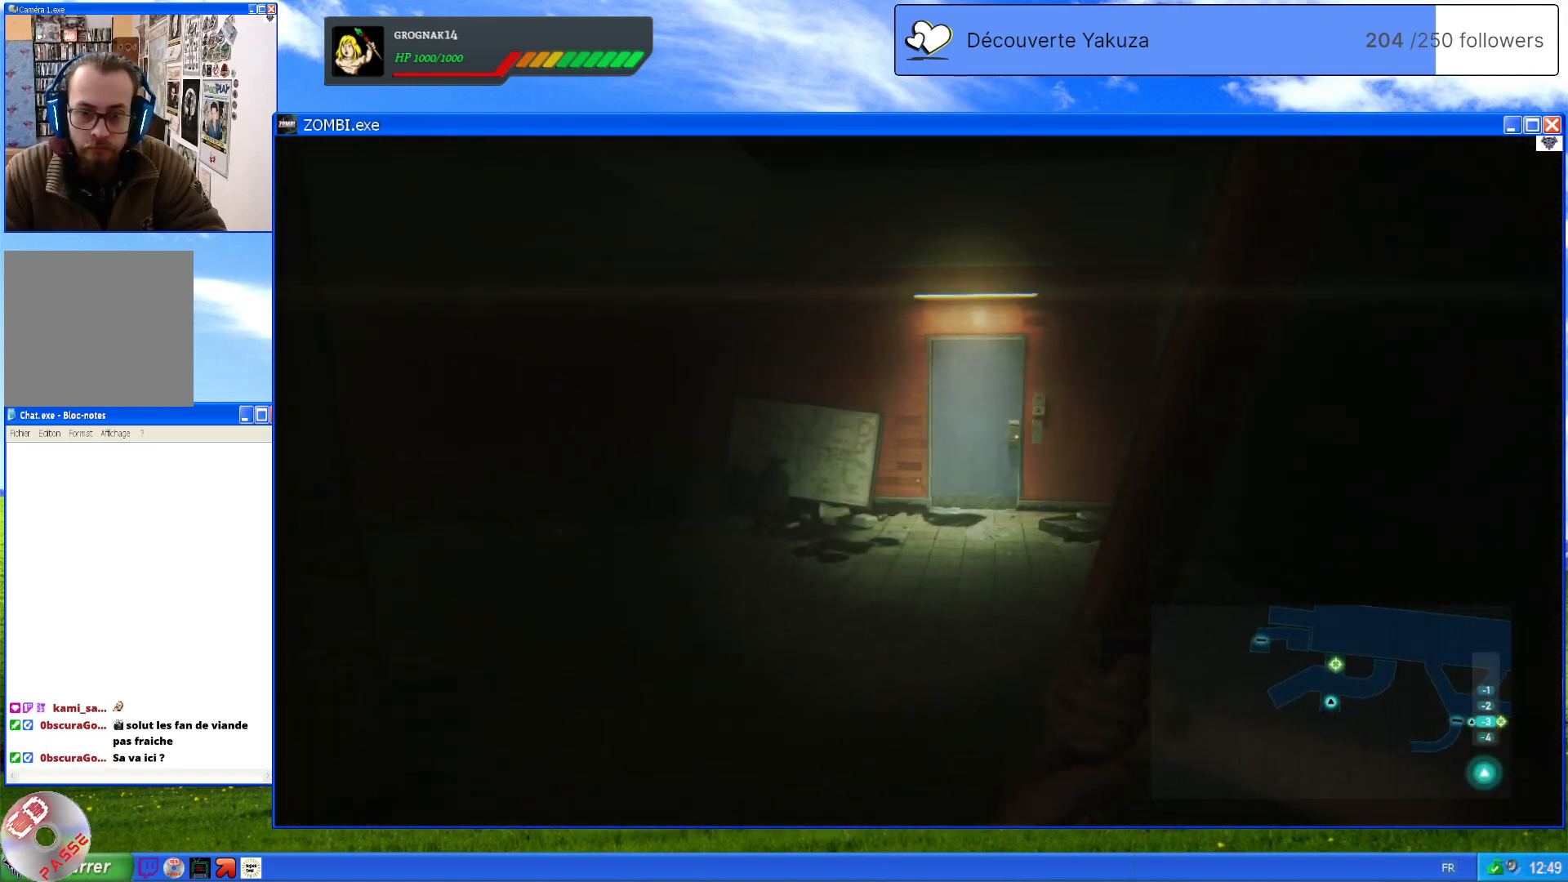
{"dt_ms": 500, "buttons": [], "left_stick": "up-right", "right_stick": "center", "events": [[180, "left_stick", "right"], [440, "right_stick", "center"], [460, "left_stick", "up-right"]]}
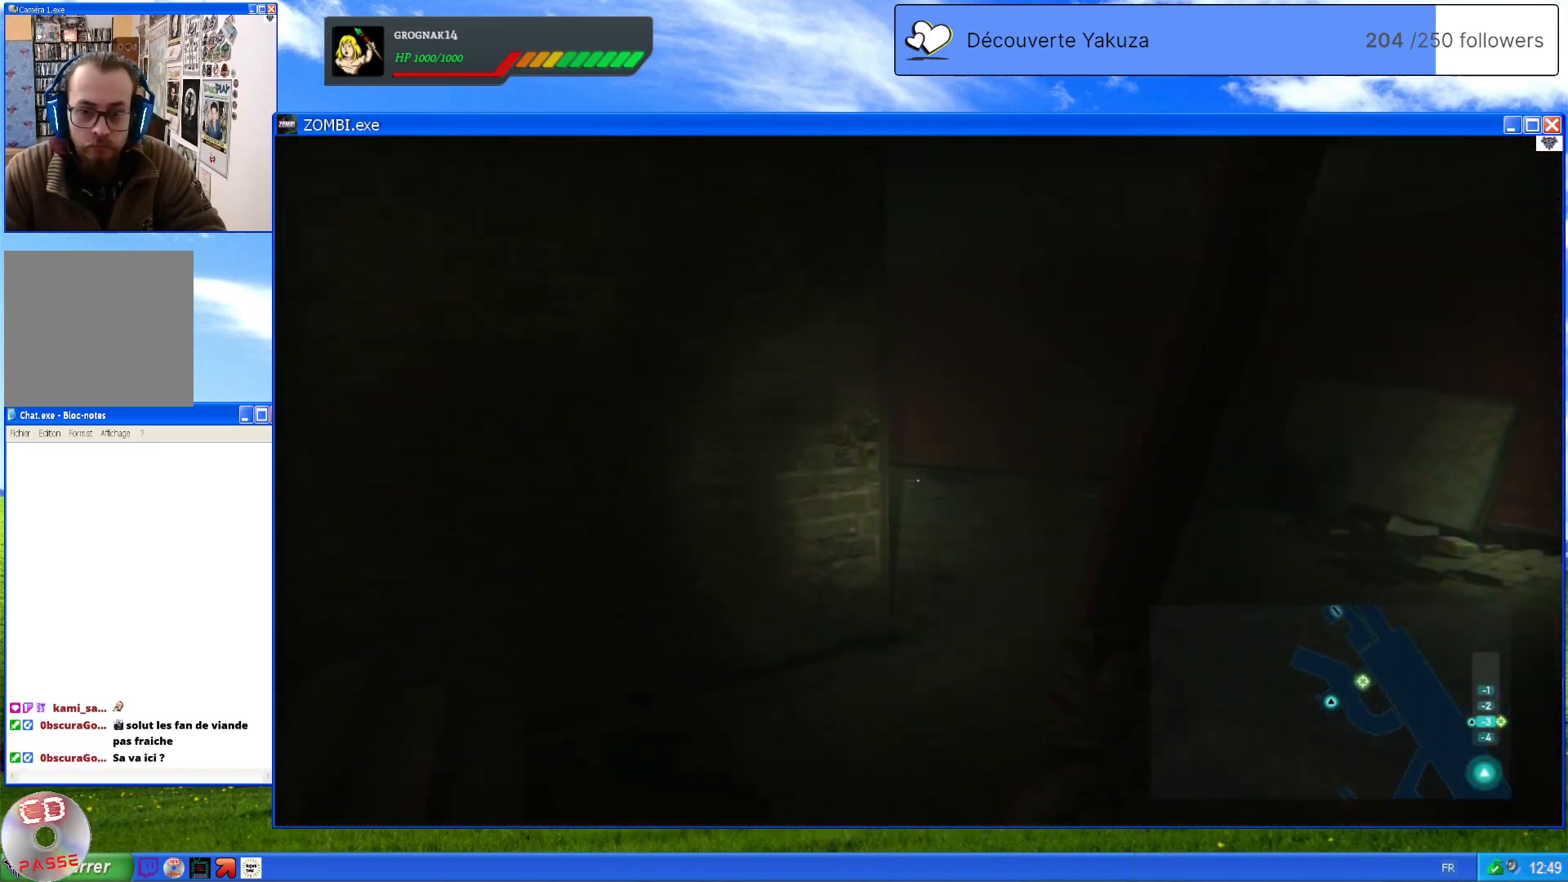
{"dt_ms": 500, "buttons": ["L1"], "left_stick": "up-right", "right_stick": "center", "events": [[20, "L1", "down"]]}
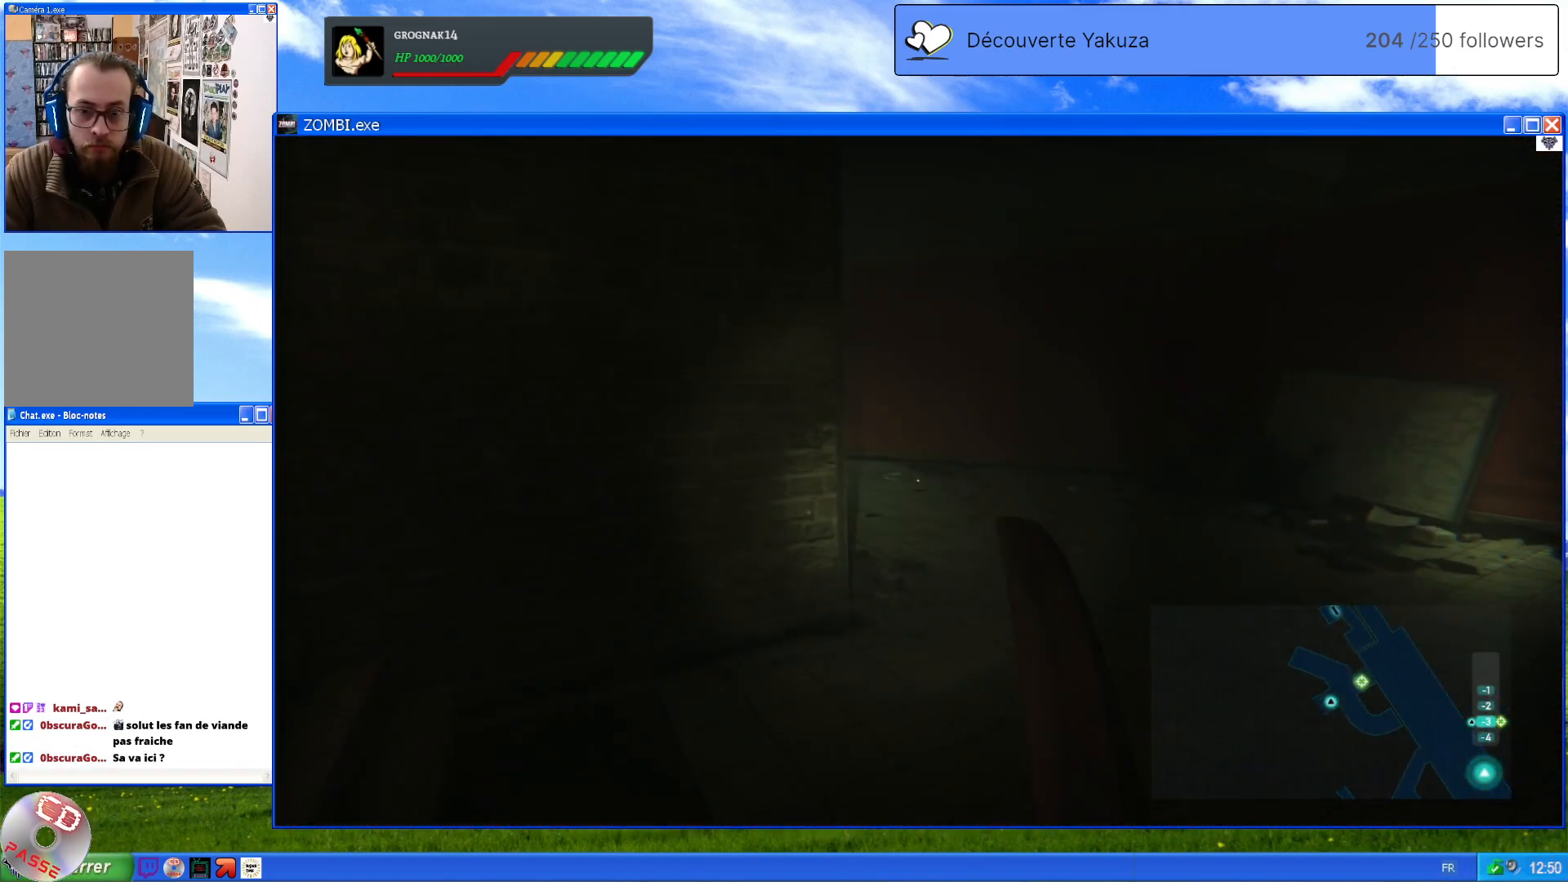
{"dt_ms": 500, "buttons": ["L1"], "left_stick": "center", "right_stick": "right", "events": [[160, "right_stick", "up-right"], [340, "left_stick", "center"], [460, "right_stick", "right"]]}
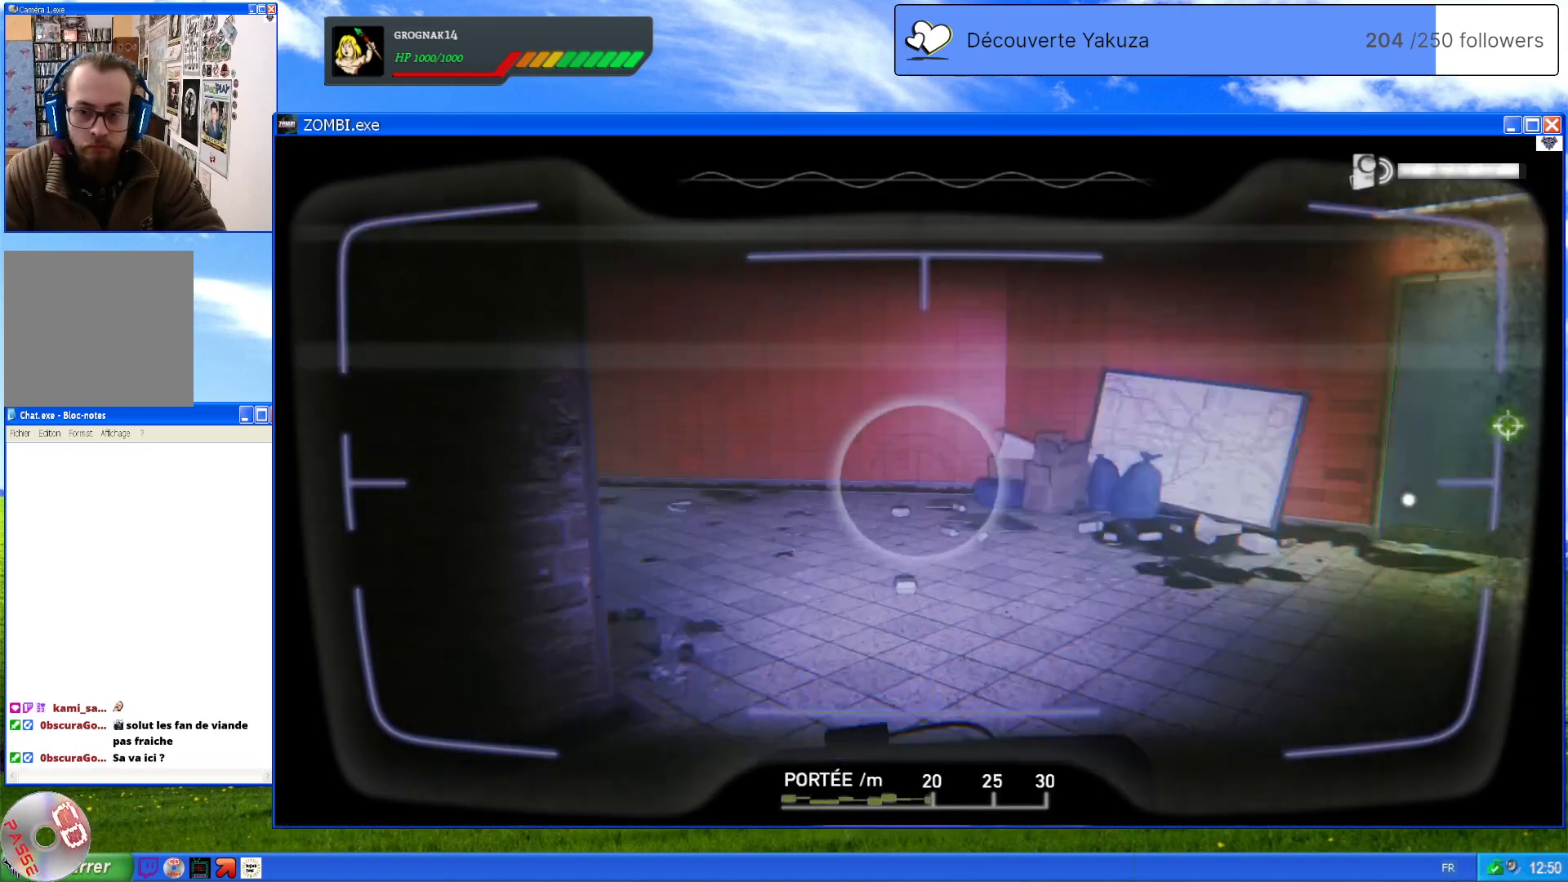
{"dt_ms": 500, "buttons": ["L1"], "left_stick": "center", "right_stick": "center", "events": [[400, "right_stick", "center"]]}
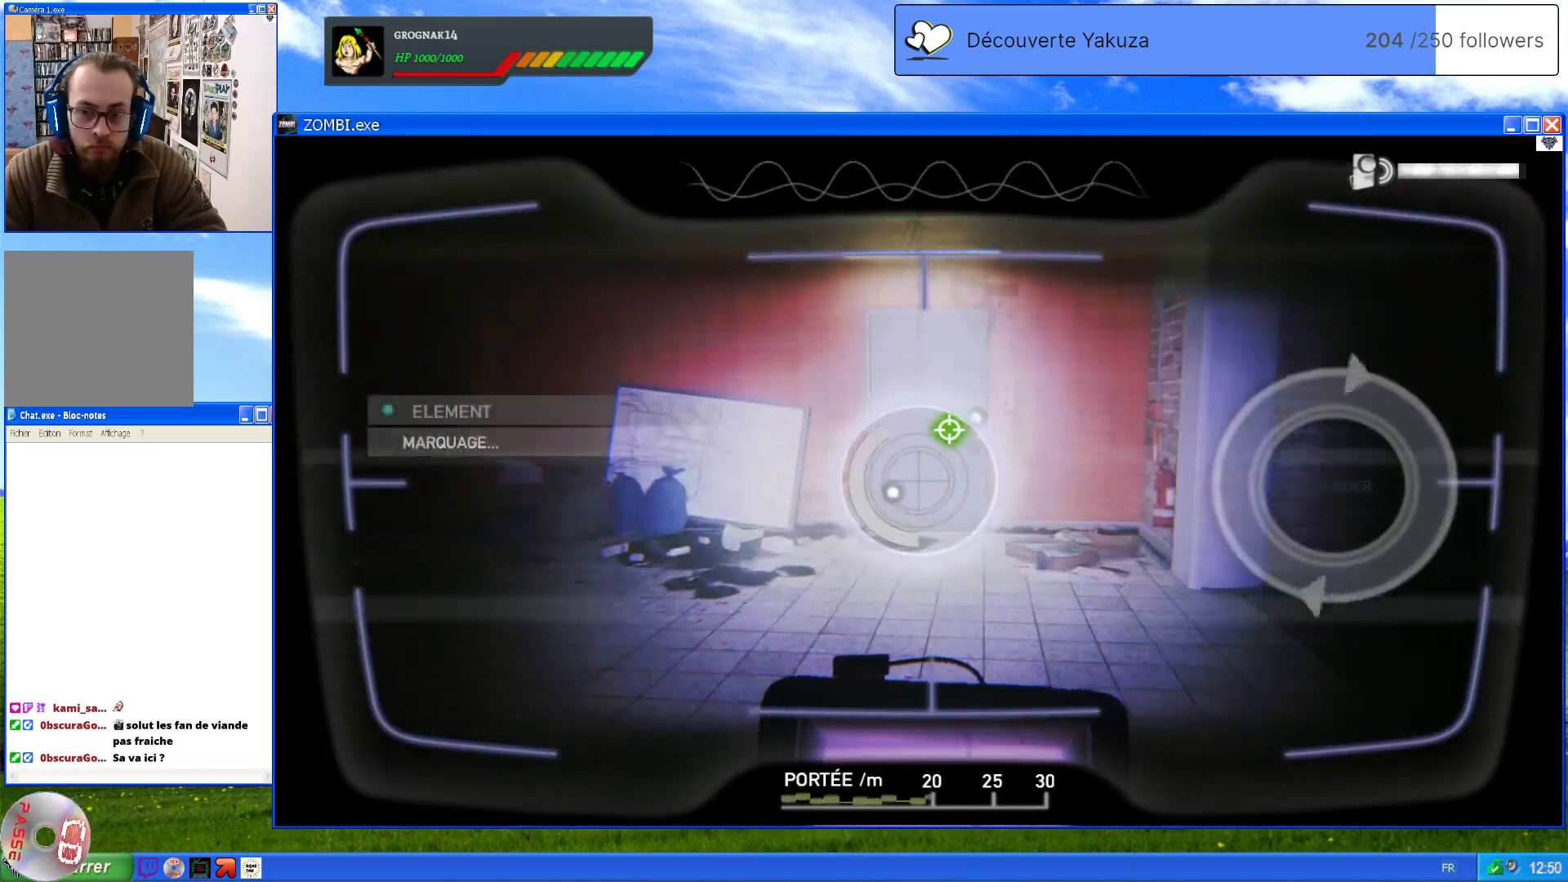
{"dt_ms": 1000, "buttons": ["L1"], "left_stick": "center", "right_stick": "center", "events": [[460, "right_stick", "down-left"], [640, "right_stick", "center"]]}
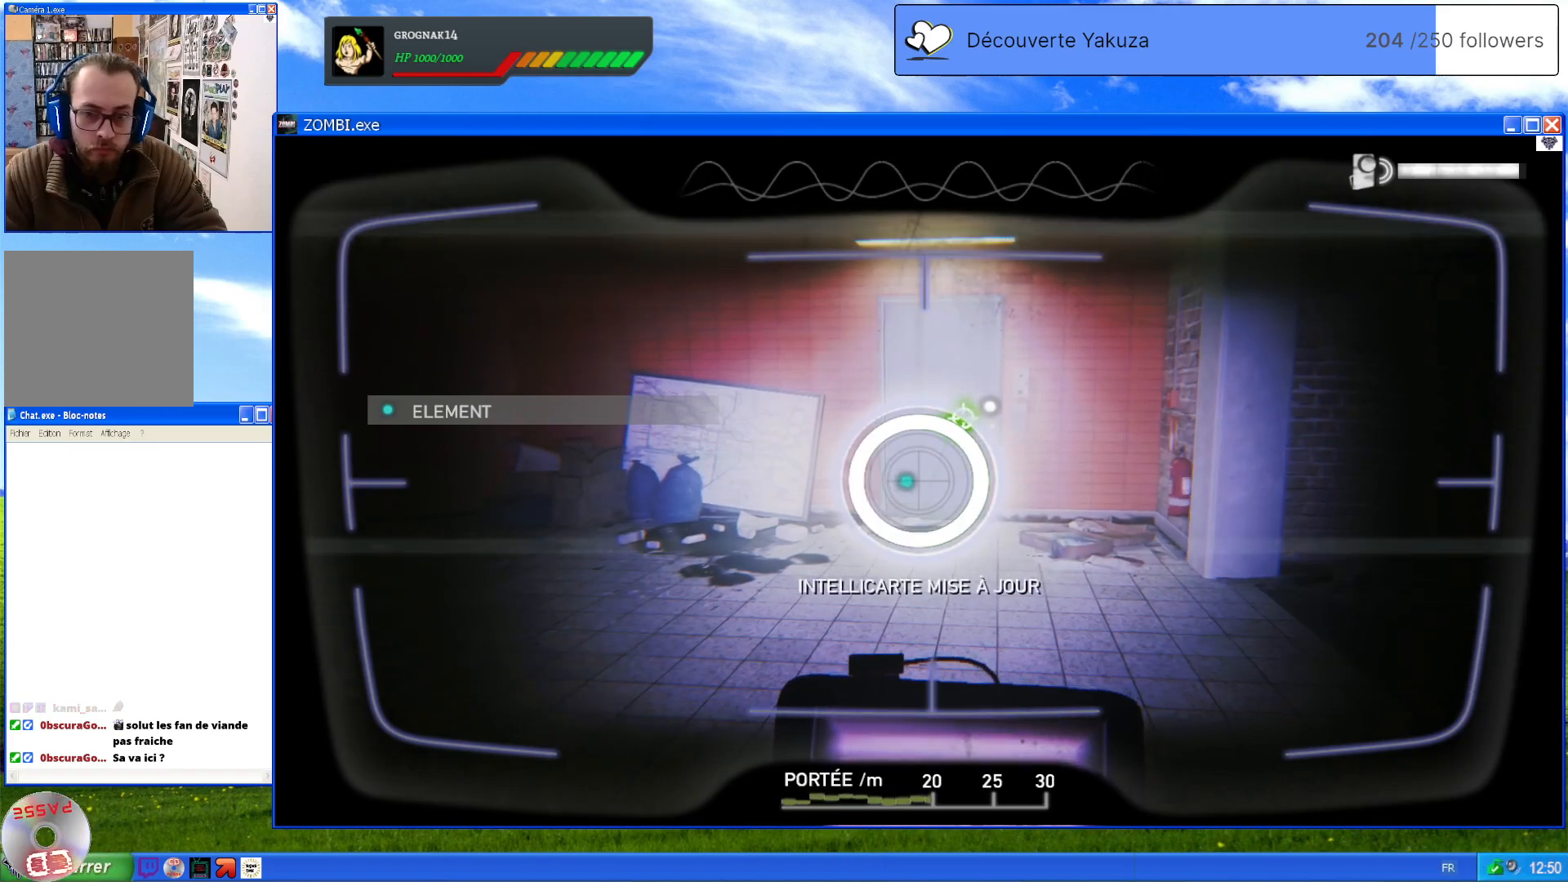
{"dt_ms": 500, "buttons": ["L1"], "left_stick": "center", "right_stick": "up-right", "events": [[280, "right_stick", "up-right"]]}
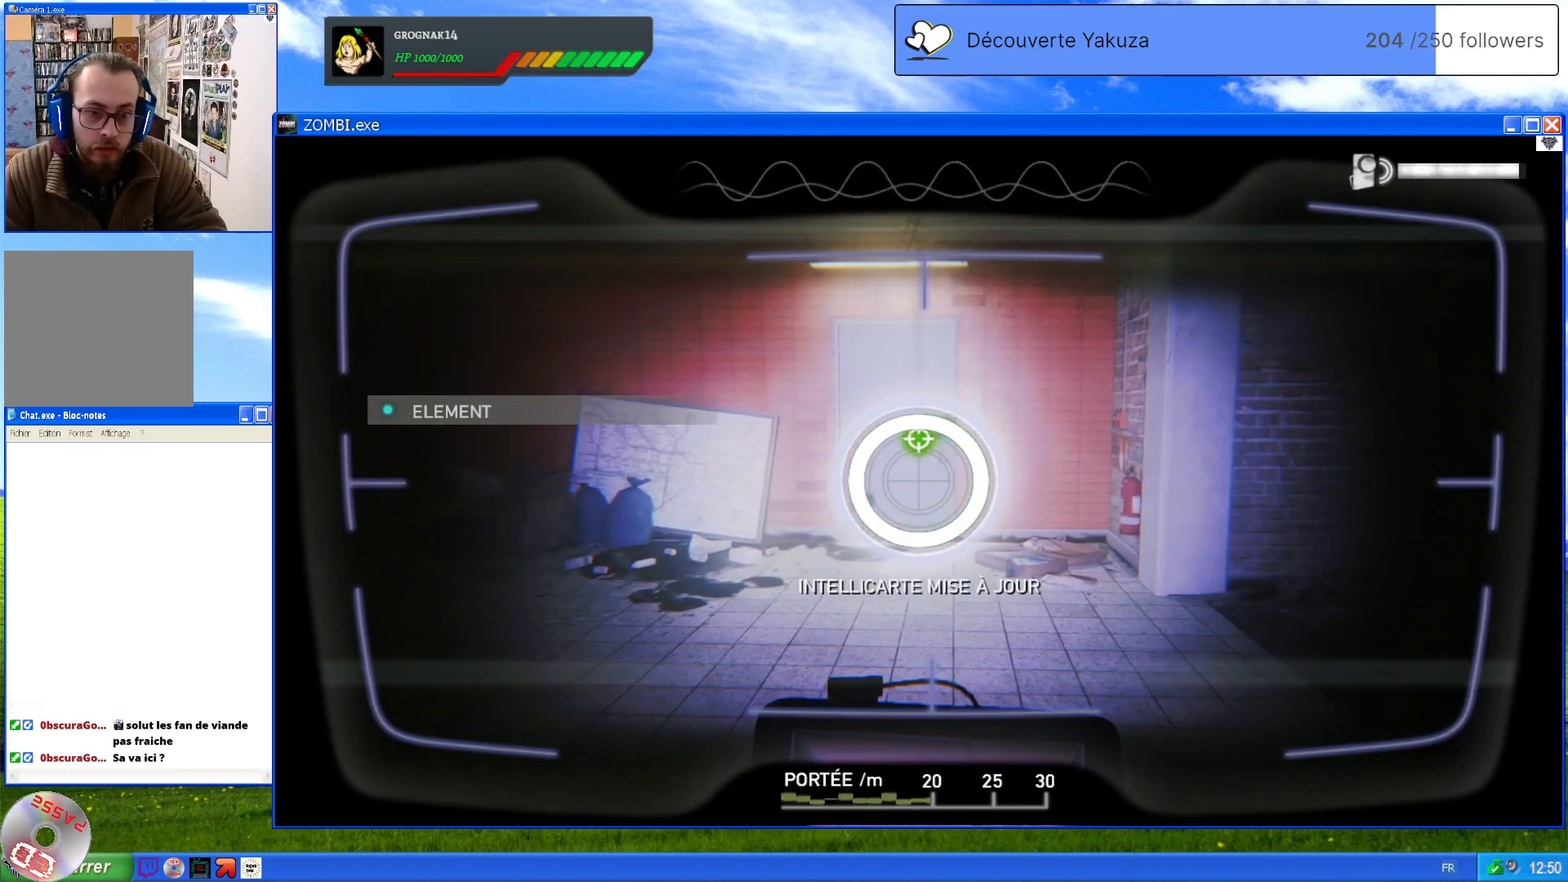
{"dt_ms": 500, "buttons": ["L1"], "left_stick": "center", "right_stick": "left", "events": [[160, "right_stick", "center"], [340, "right_stick", "left"]]}
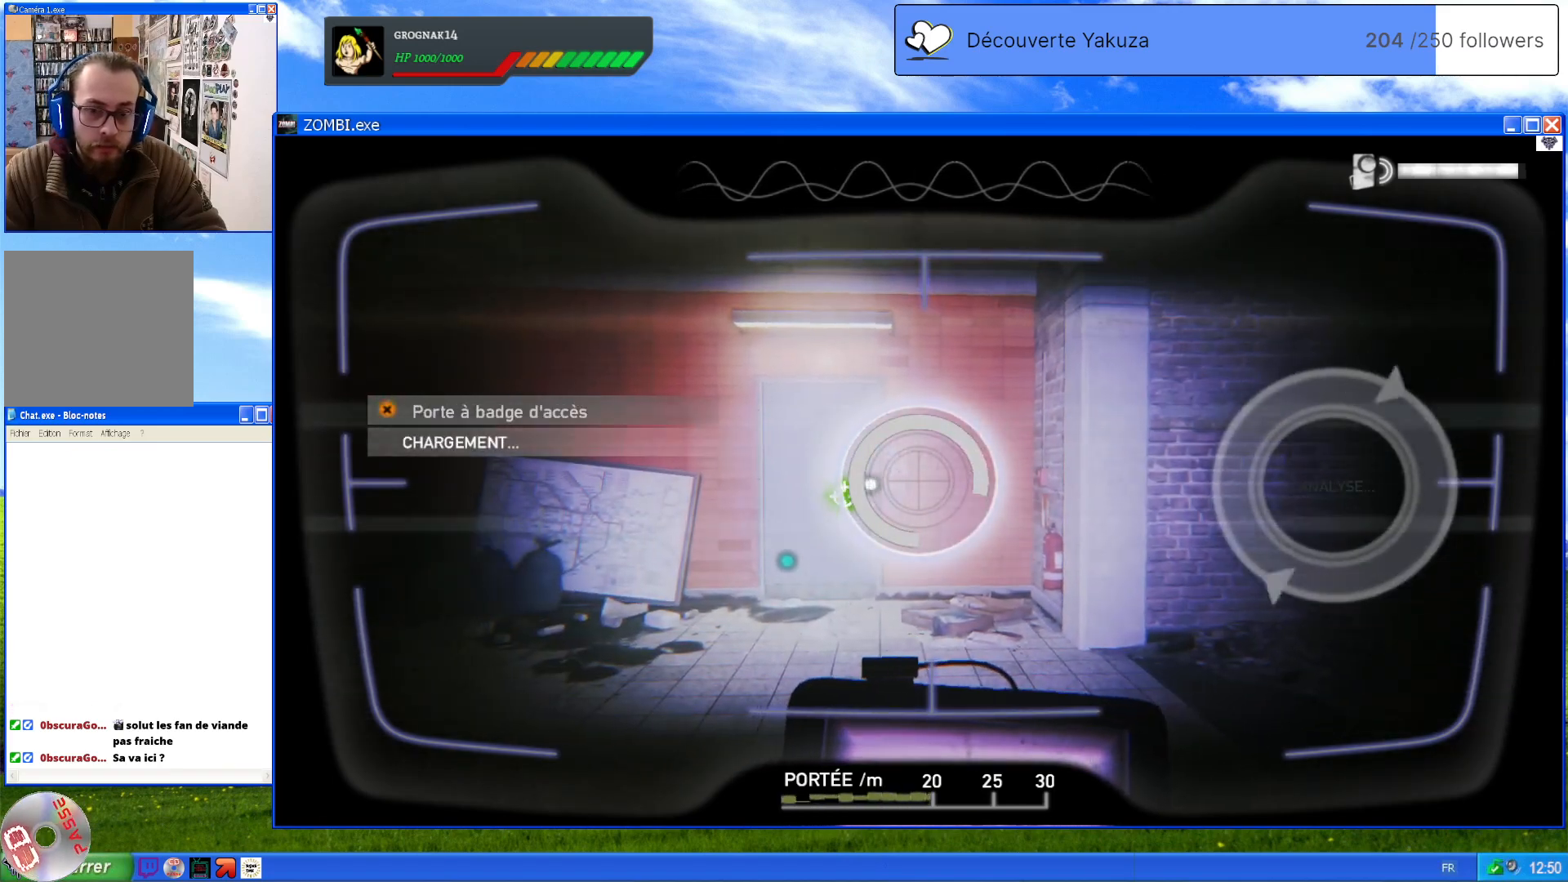
{"dt_ms": 1000, "buttons": [], "left_stick": "up", "right_stick": "right", "events": [[60, "right_stick", "center"], [780, "L1", "up"], [840, "left_stick", "up"], [960, "right_stick", "right"]]}
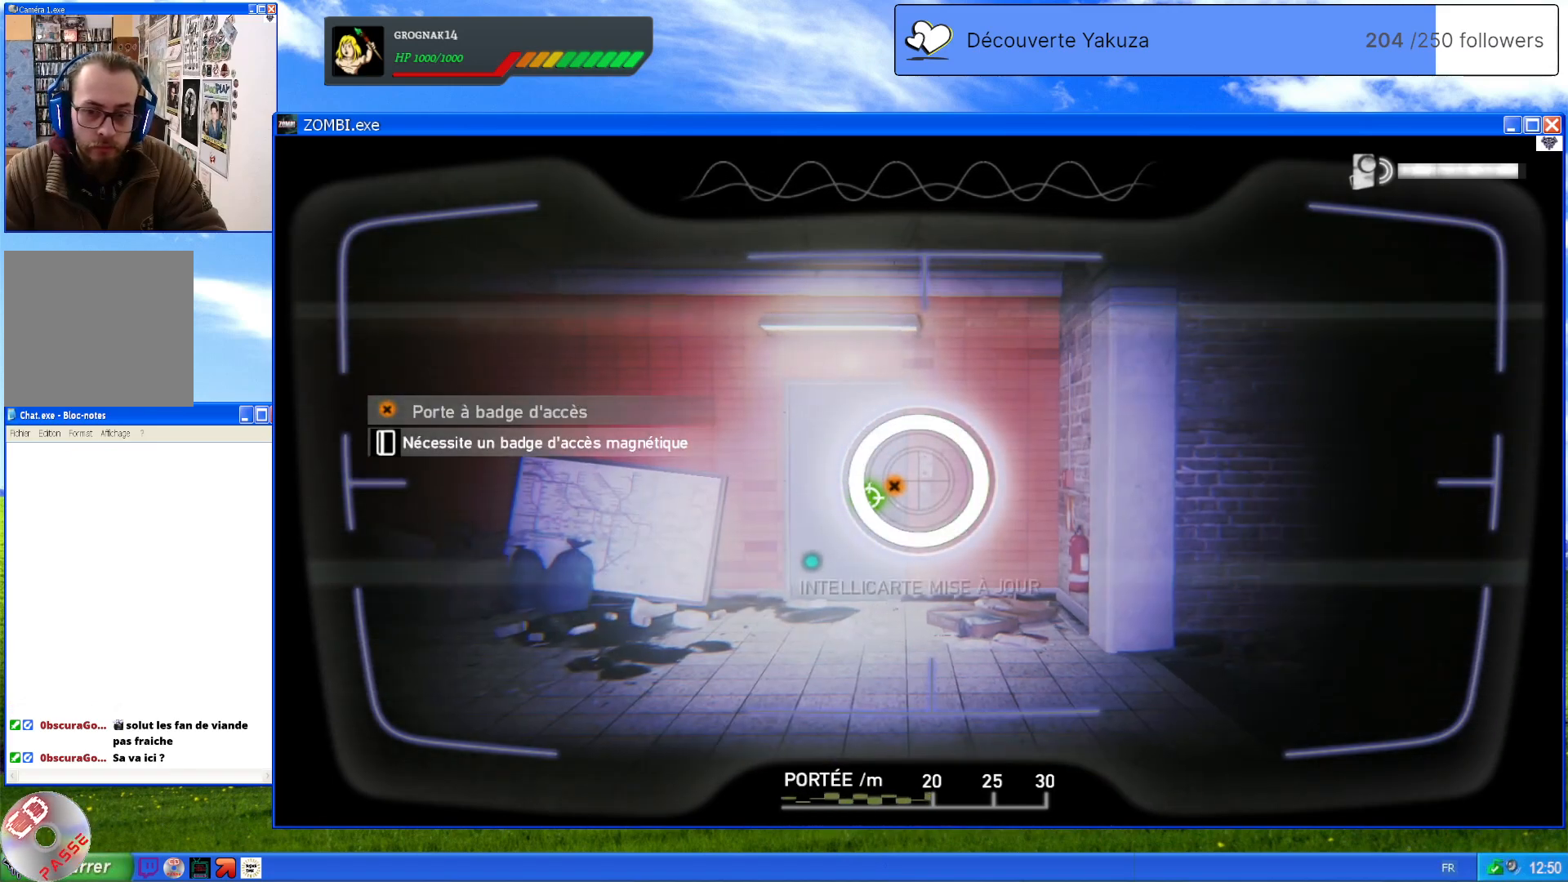
{"dt_ms": 500, "buttons": [], "left_stick": "center", "right_stick": "right", "events": [[260, "left_stick", "center"]]}
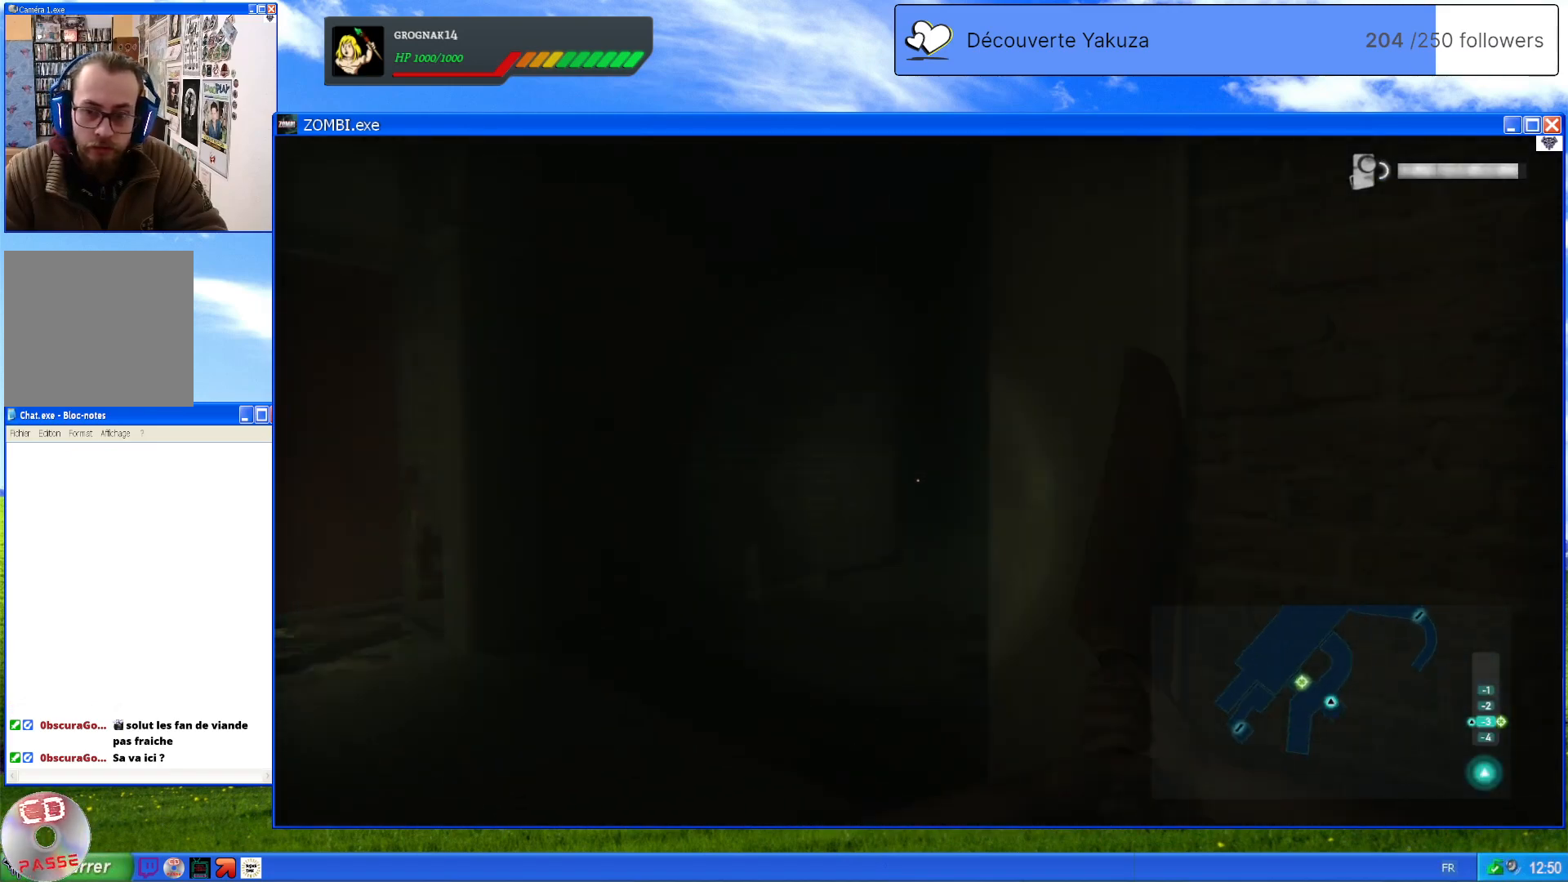
{"dt_ms": 500, "buttons": [], "left_stick": "up-left", "right_stick": "right", "events": [[80, "left_stick", "left"], [100, "right_stick", "center"], [460, "left_stick", "up-left"], [460, "right_stick", "right"]]}